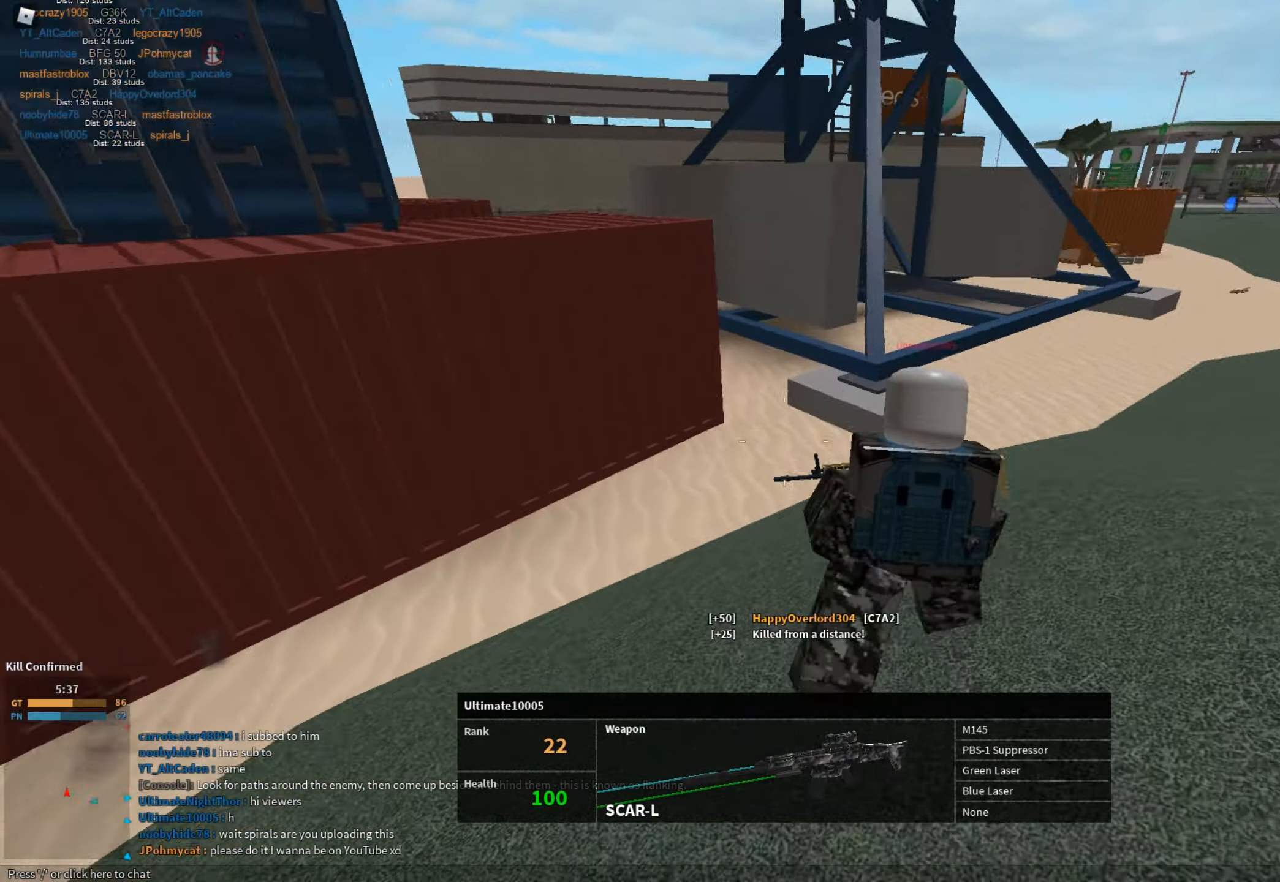
Gameplay with keyboard and mouse; each line is a JSON object with the keys and mouse buttons held at the frame after it. "events" lists presses ("down") and releases ("up") of "1", "2", "3", "a", "c", "ctrl", "d", "e", "f", "g", "h", "q", "r", "s", "shift", "space", "t", "tab", "v", "w", "x", "z", "mouse_left" and "mouse_right" between this image and that frame as [ms after this image, input, new state], when the widget could be followed in between. "mouse_left", "mouse_right" = the "left", "right" buttons of the "mouse" list. No other keys are recorded. Mouse movement is not recorded.
{"keys": [], "mouse": [], "events": [[66, "tab", "down"], [250, "tab", "up"]]}
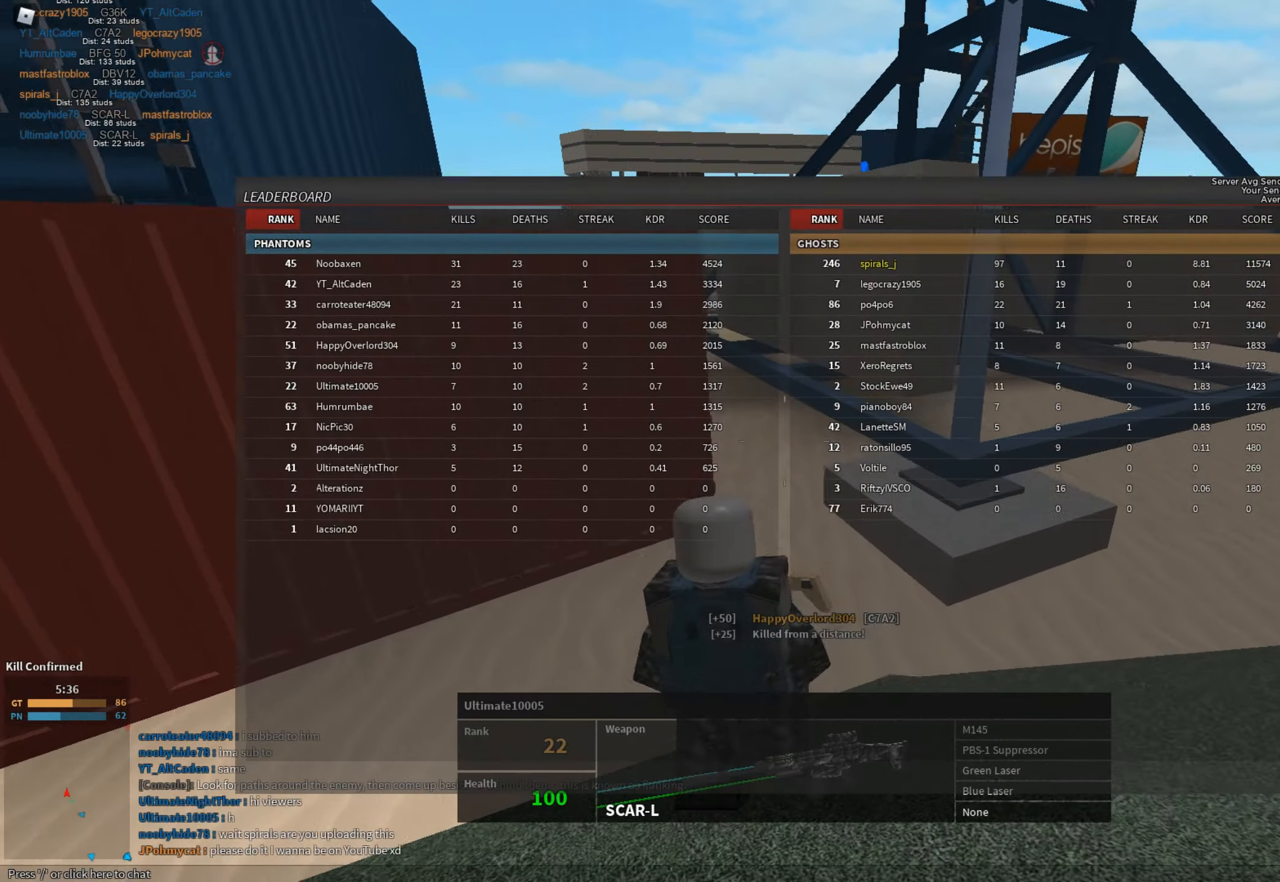
{"keys": [], "mouse": [], "events": [[83, "tab", "down"], [183, "tab", "up"], [400, "tab", "down"], [500, "tab", "up"]]}
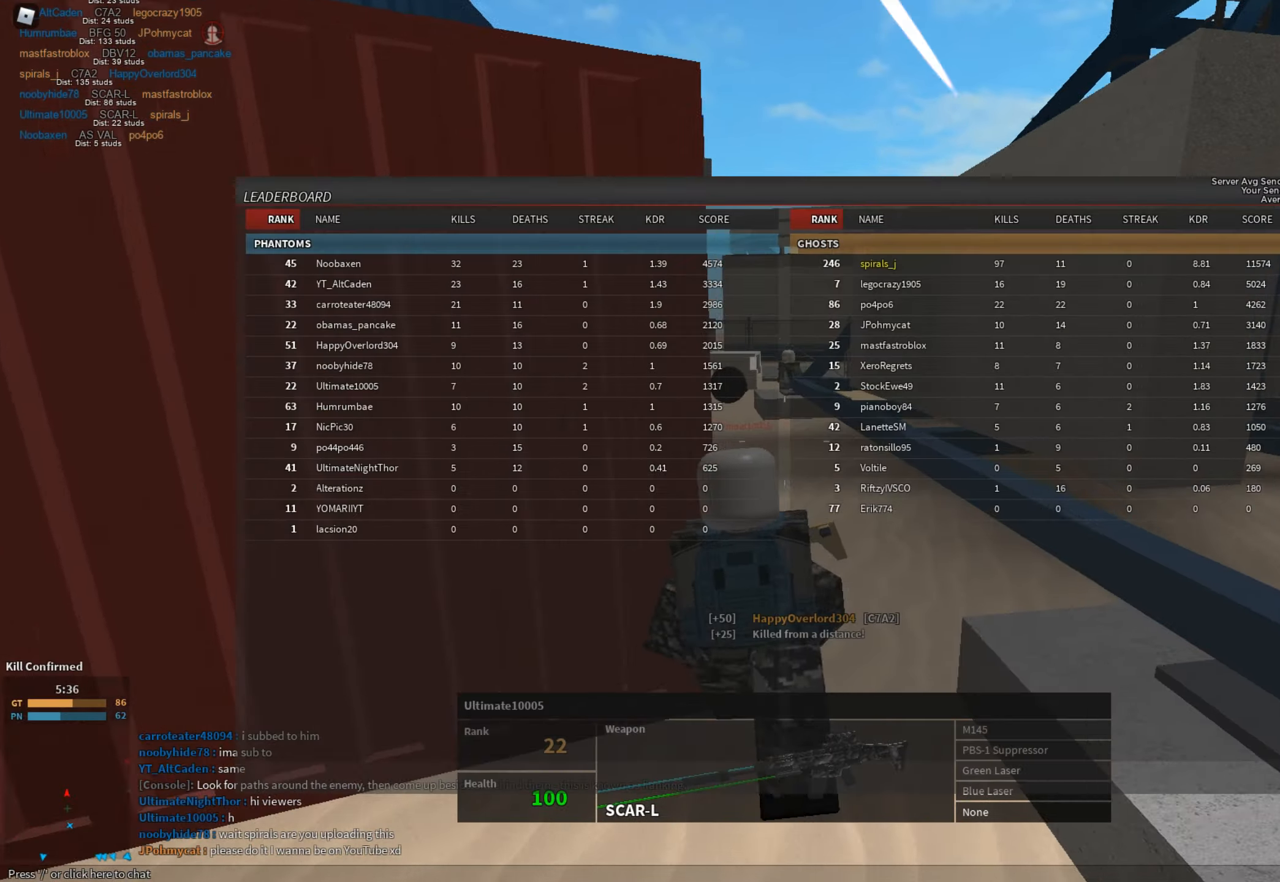
{"keys": [], "mouse": [], "events": []}
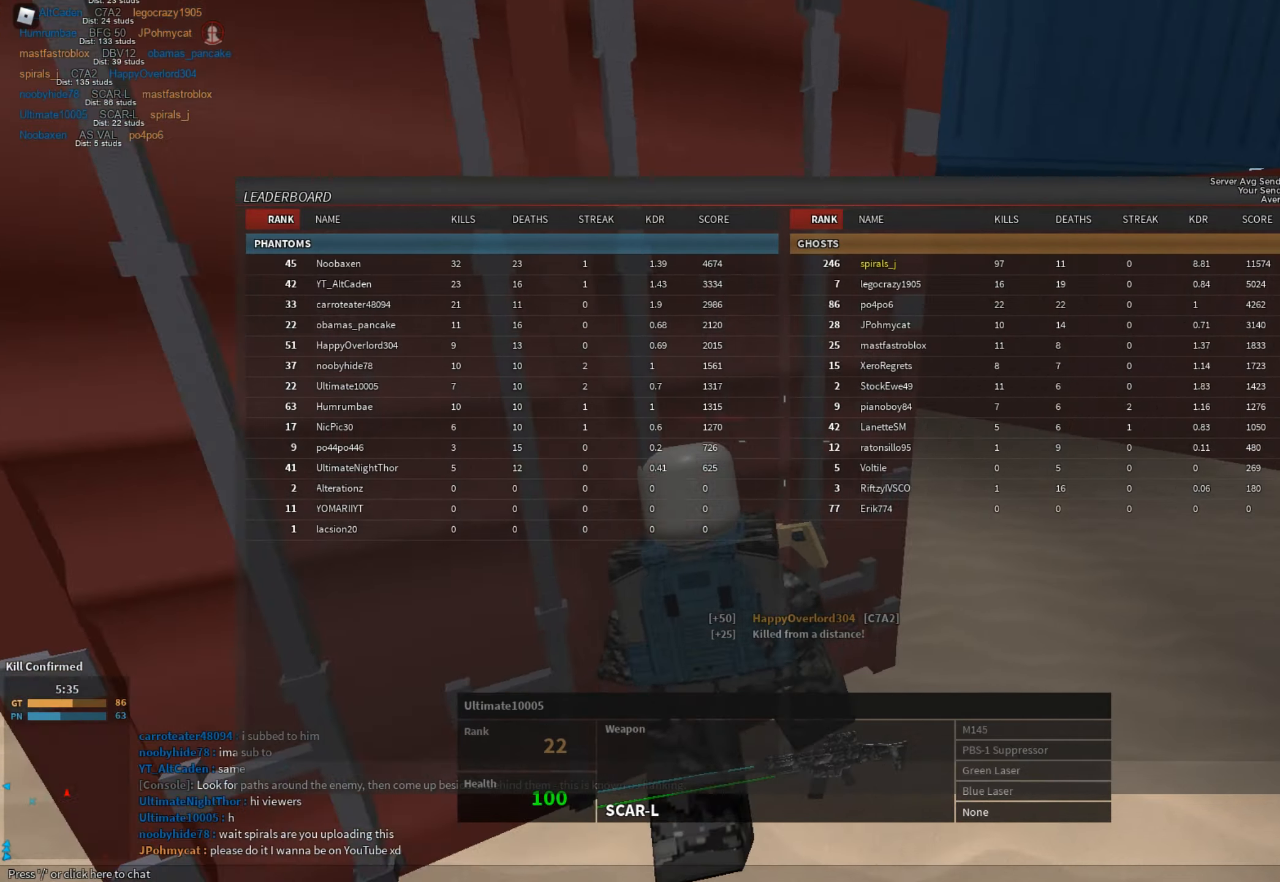
{"keys": [], "mouse": [], "events": []}
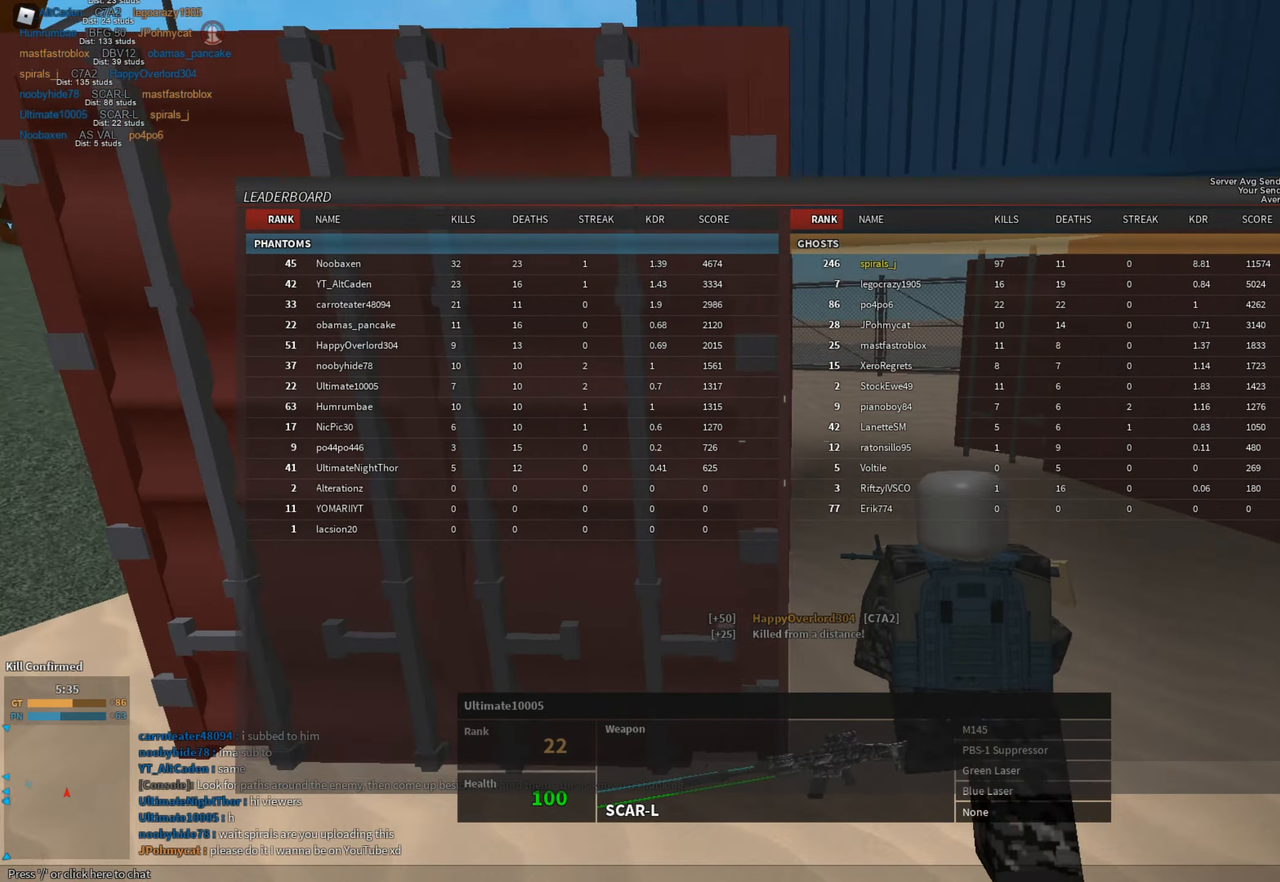
{"keys": ["tab"], "mouse": [], "events": [[451, "tab", "down"]]}
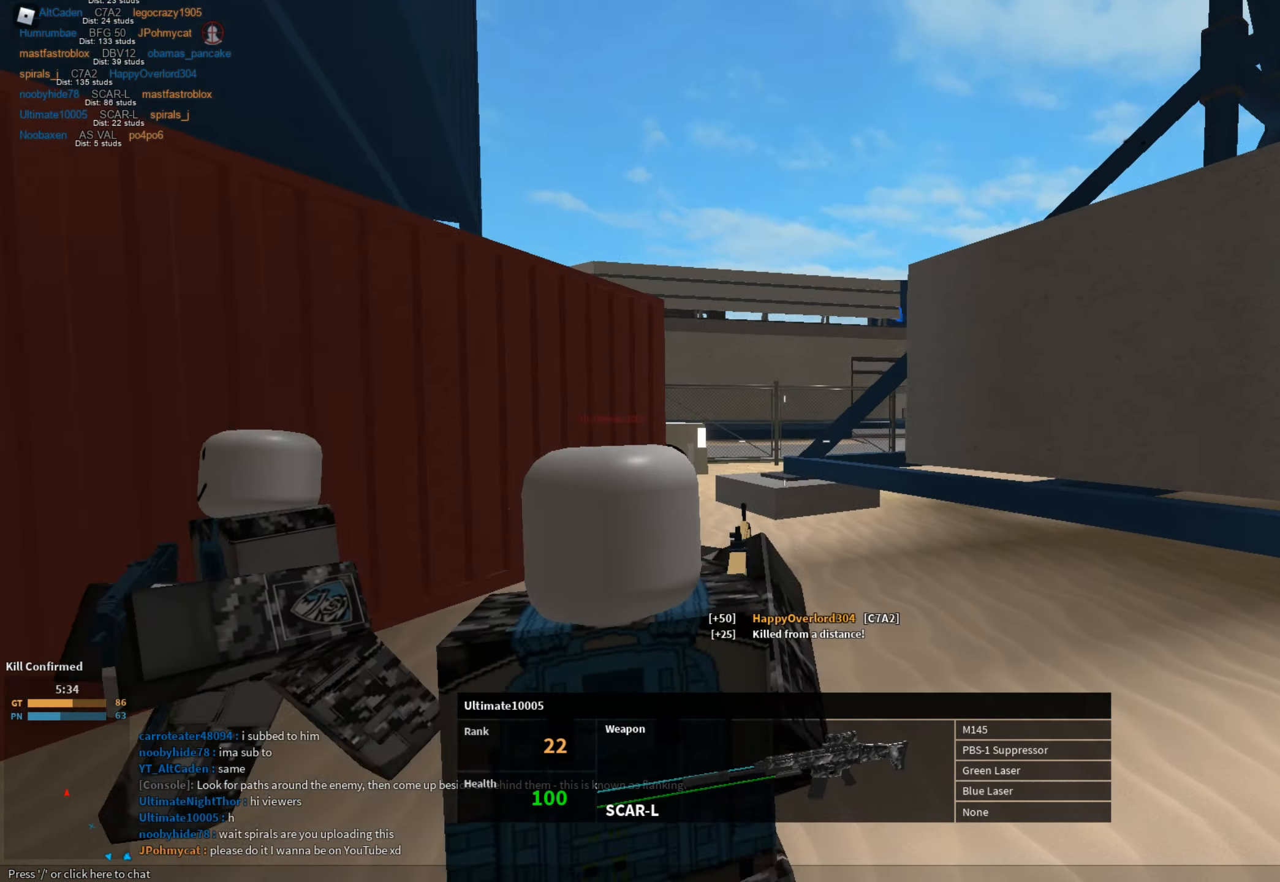
{"keys": [], "mouse": [], "events": [[50, "tab", "up"]]}
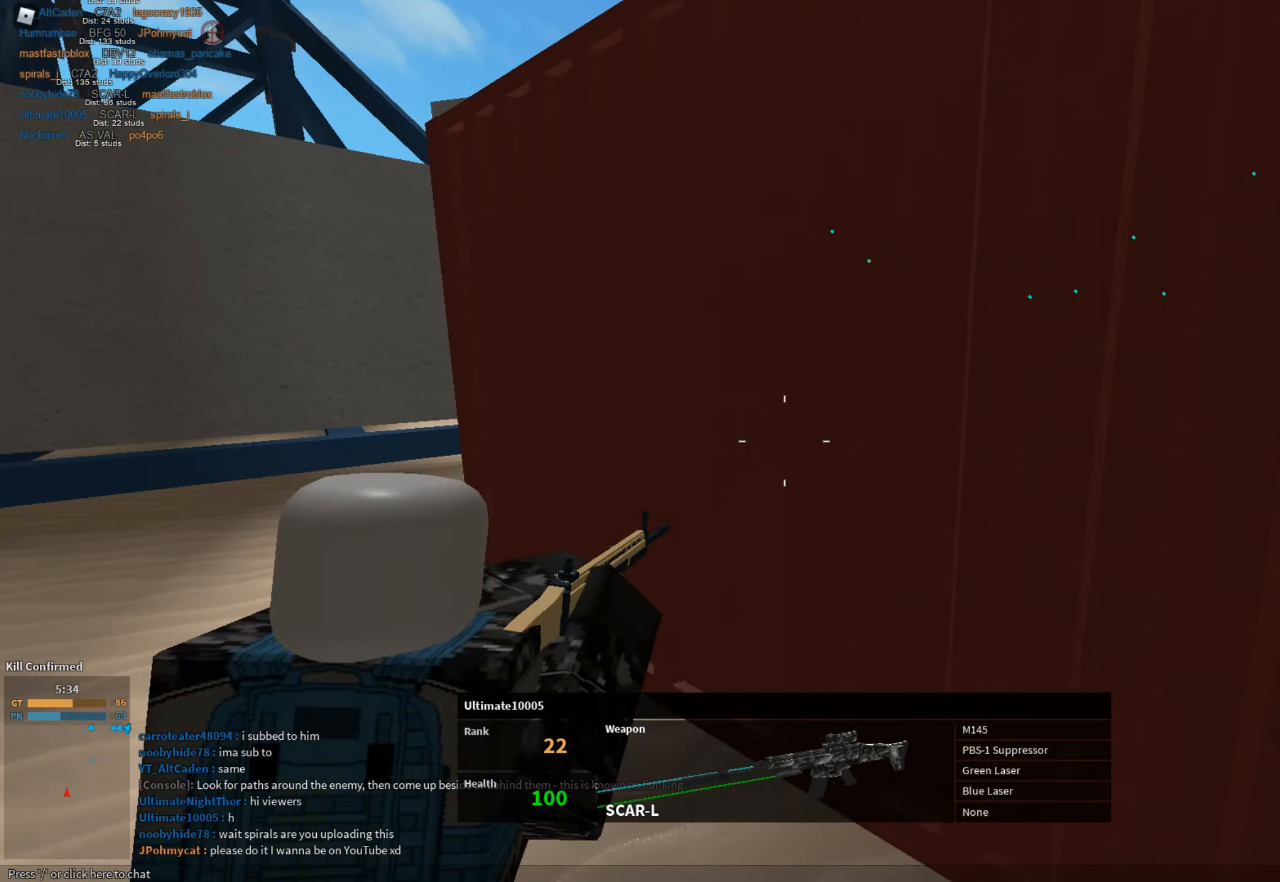
{"keys": [], "mouse": [], "events": []}
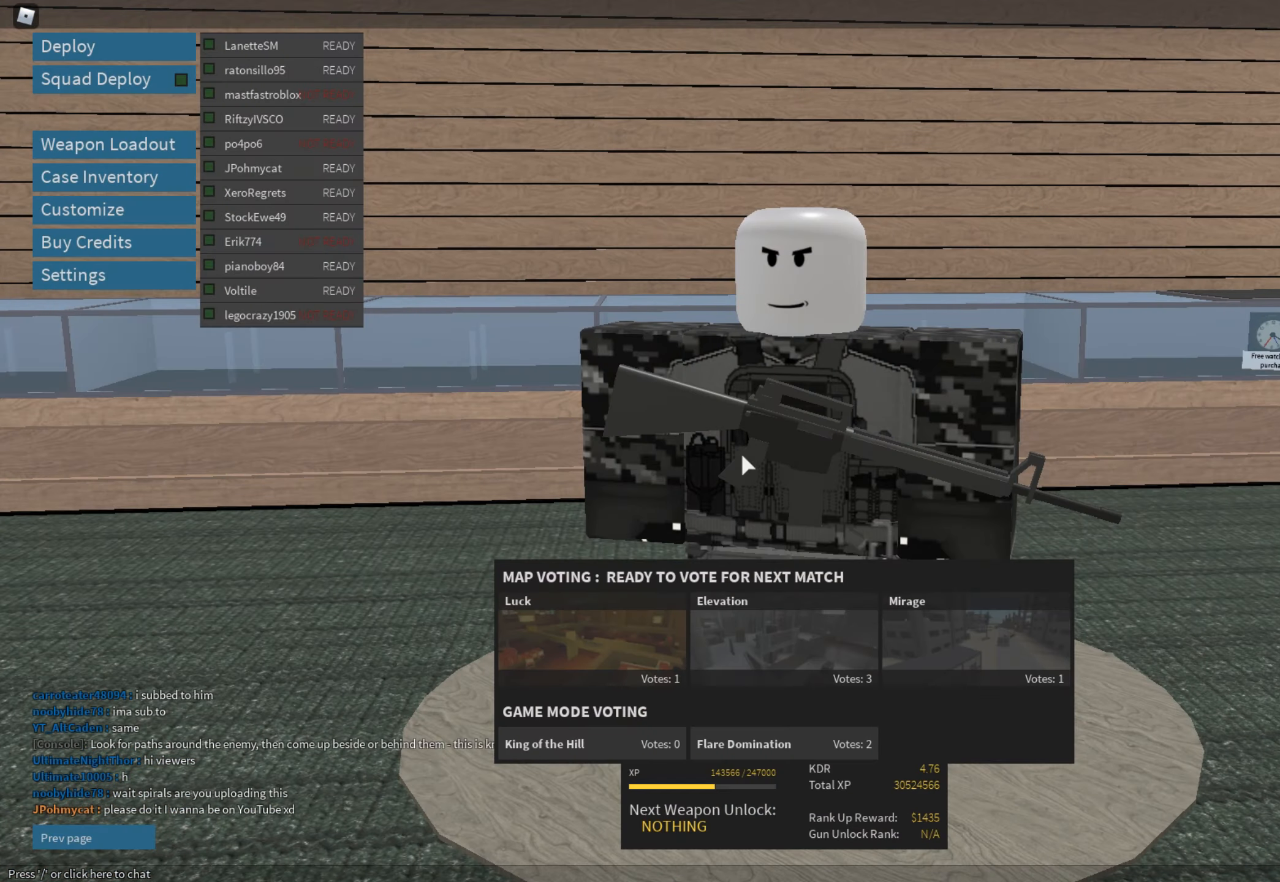
{"keys": [], "mouse": [], "events": [[400, "mouse_left", "down"], [450, "mouse_left", "up"]]}
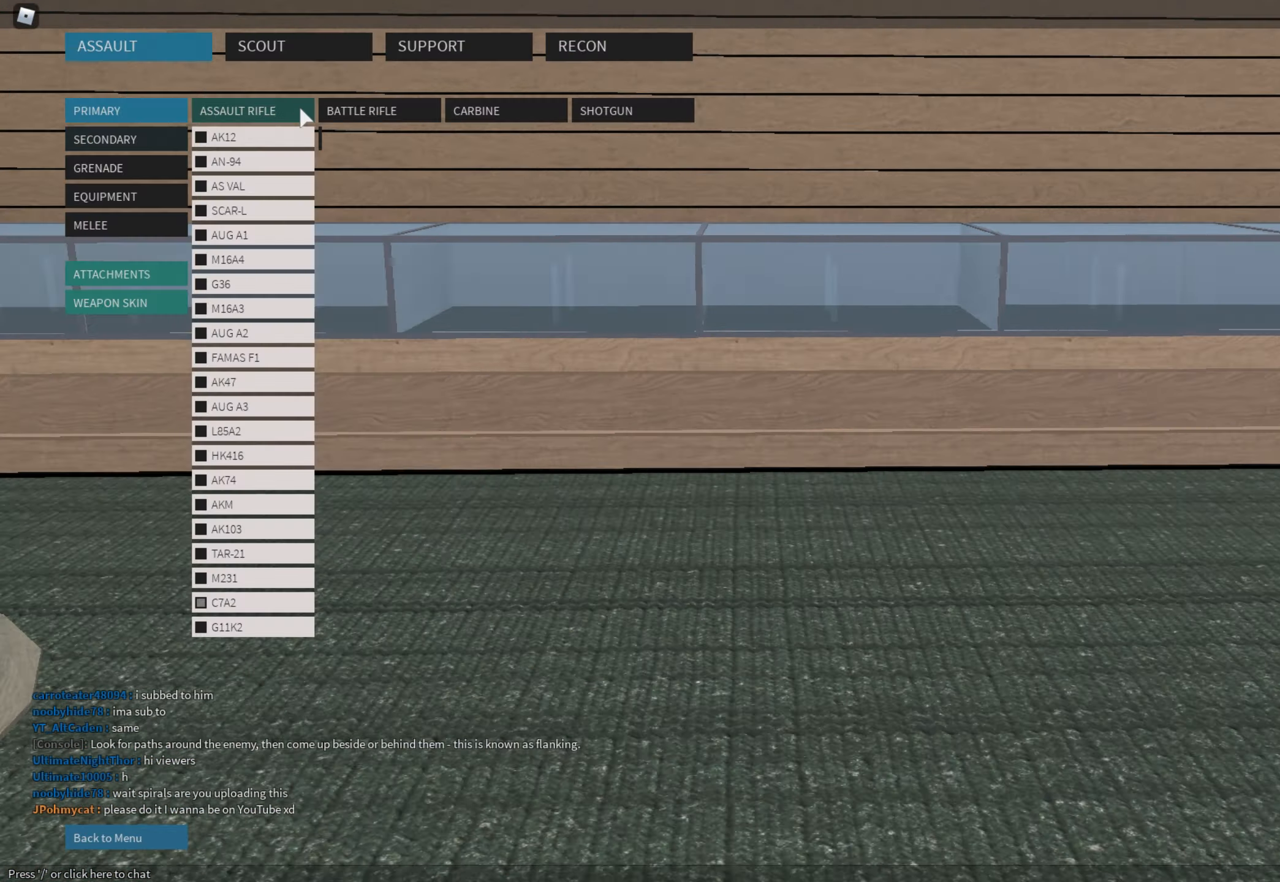
{"keys": [], "mouse": [], "events": [[234, "mouse_left", "down"], [334, "mouse_left", "up"]]}
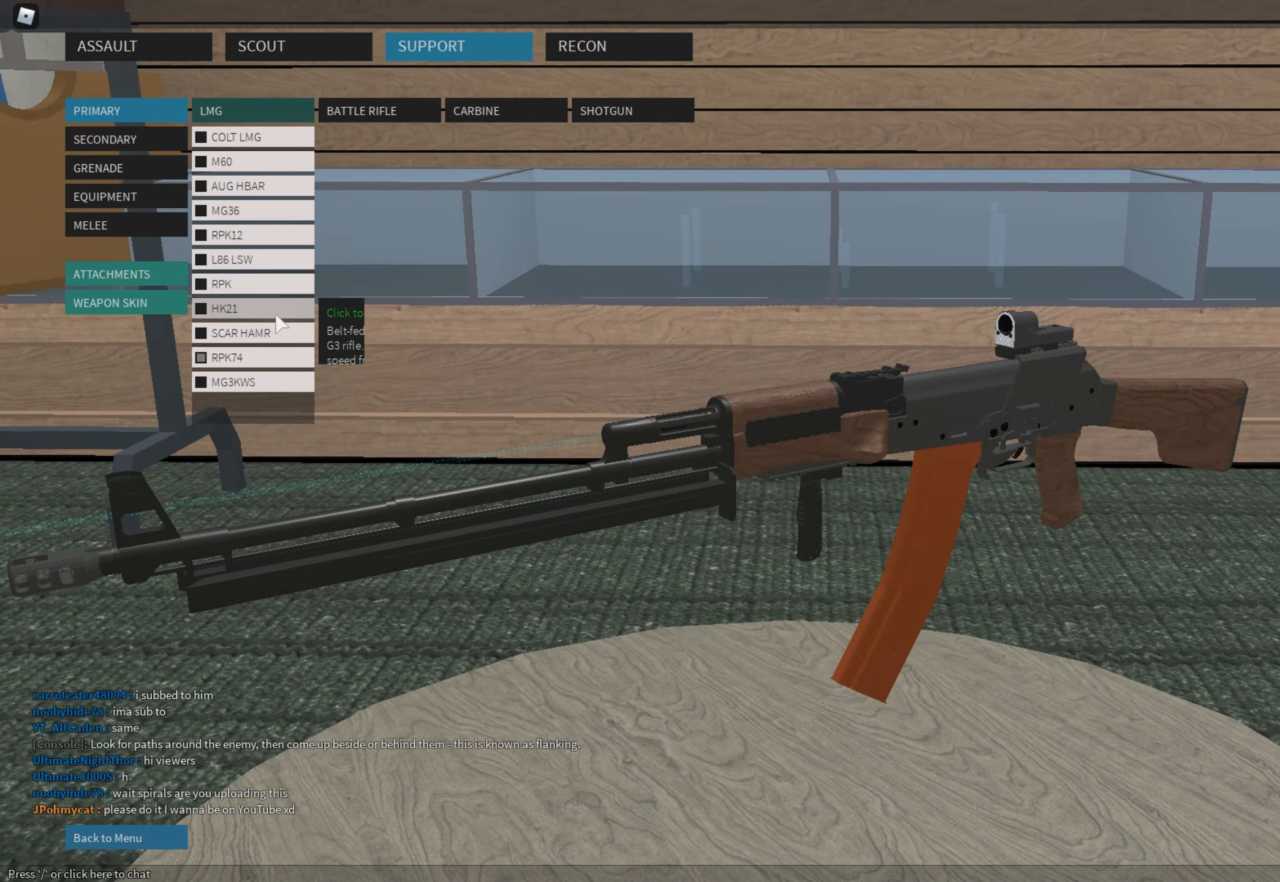
{"keys": [], "mouse": [], "events": []}
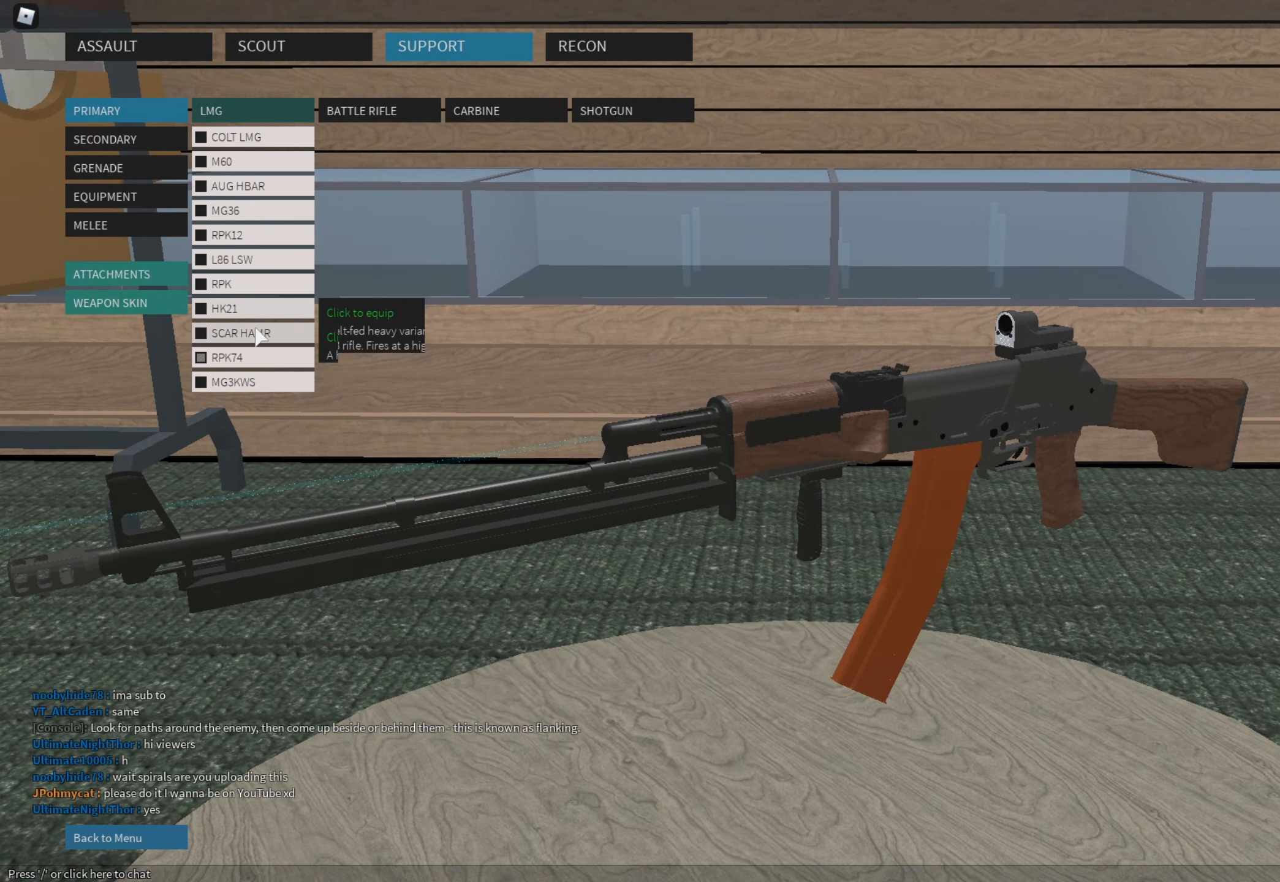
{"keys": [], "mouse": [], "events": [[34, "mouse_left", "down"], [134, "mouse_left", "up"], [401, "space", "down"], [451, "space", "up"]]}
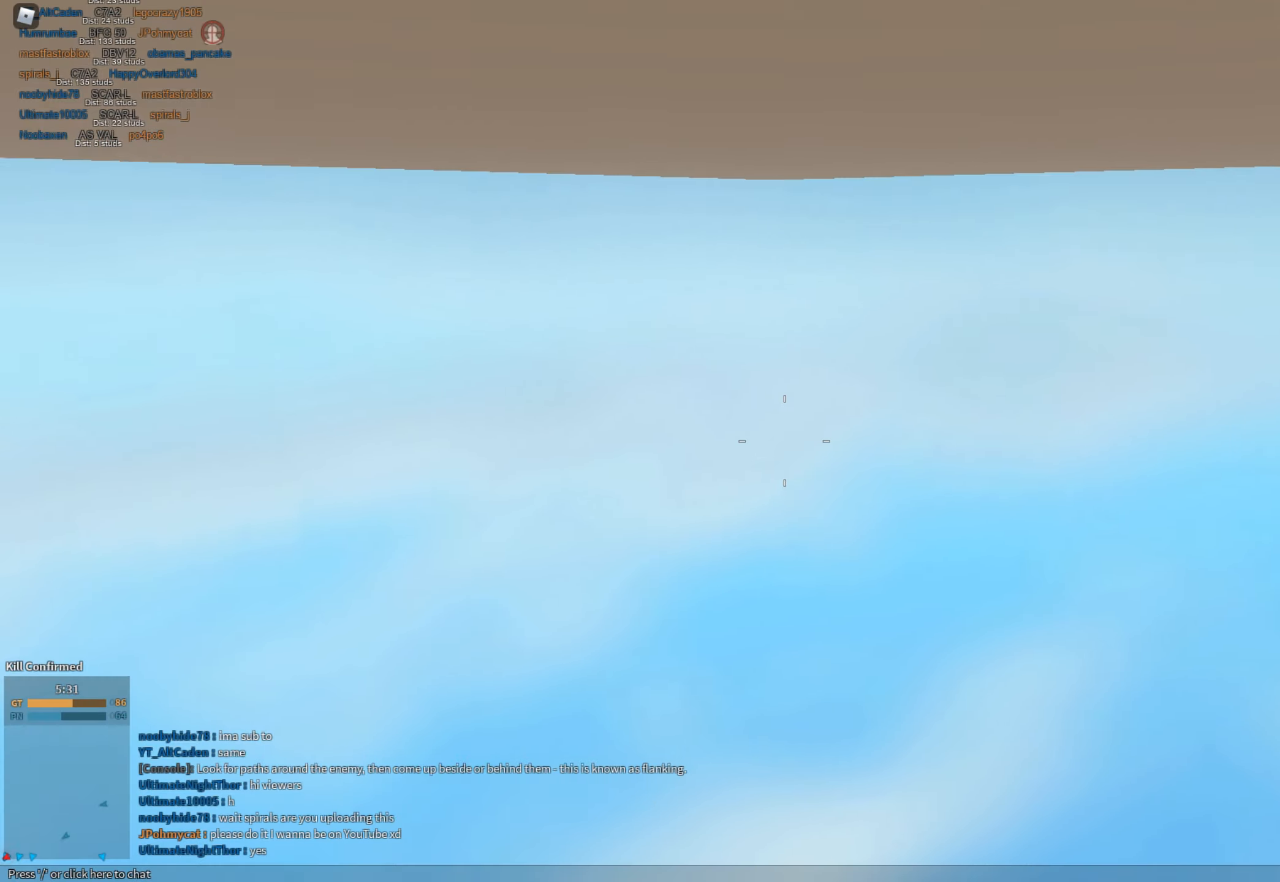
{"keys": ["shift", "w"], "mouse": [], "events": [[284, "shift", "down"], [284, "w", "down"], [367, "r", "down"], [467, "r", "up"]]}
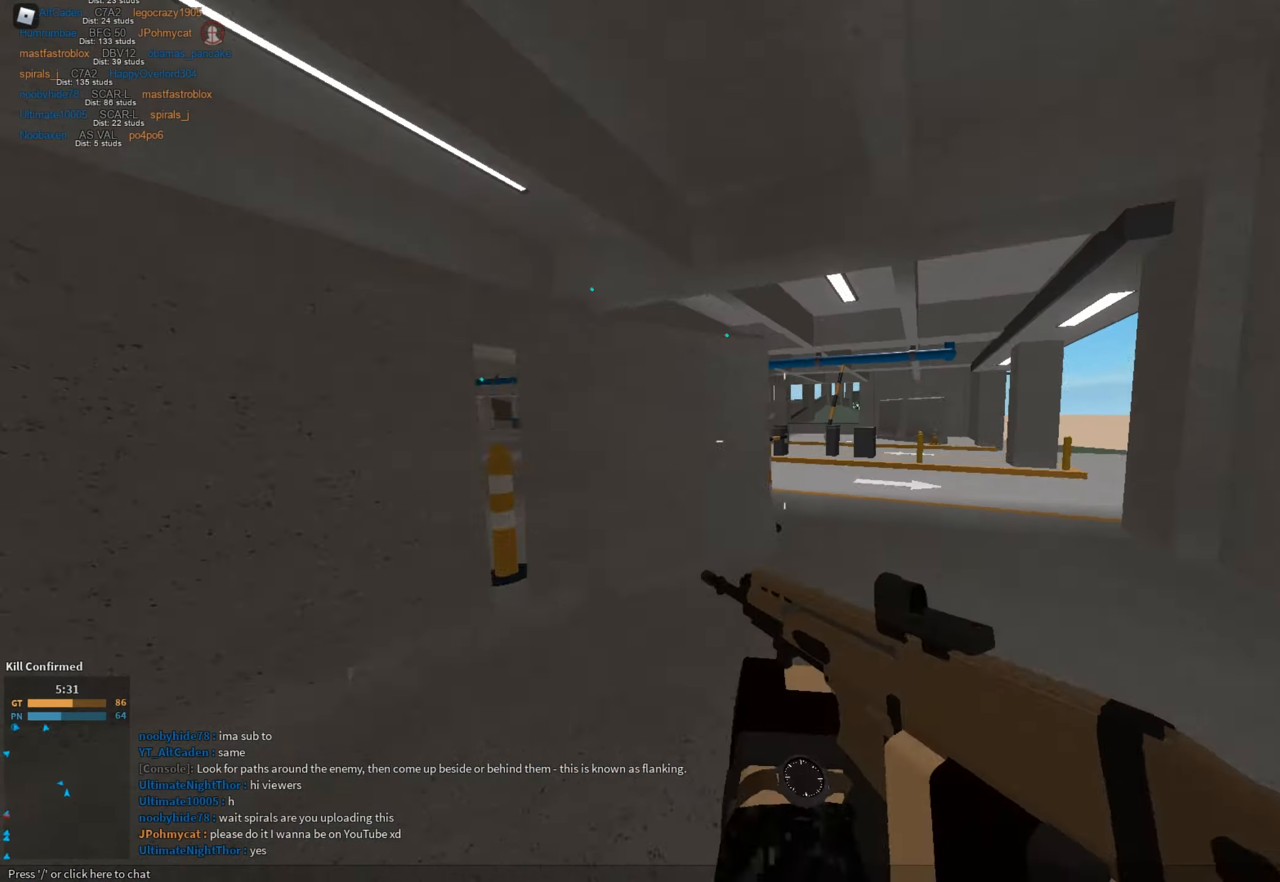
{"keys": [], "mouse": [], "events": [[67, "d", "down"], [200, "d", "up"], [300, "c", "down"], [333, "ctrl", "down"], [383, "c", "up"], [434, "ctrl", "up"], [434, "shift", "up"], [434, "w", "up"]]}
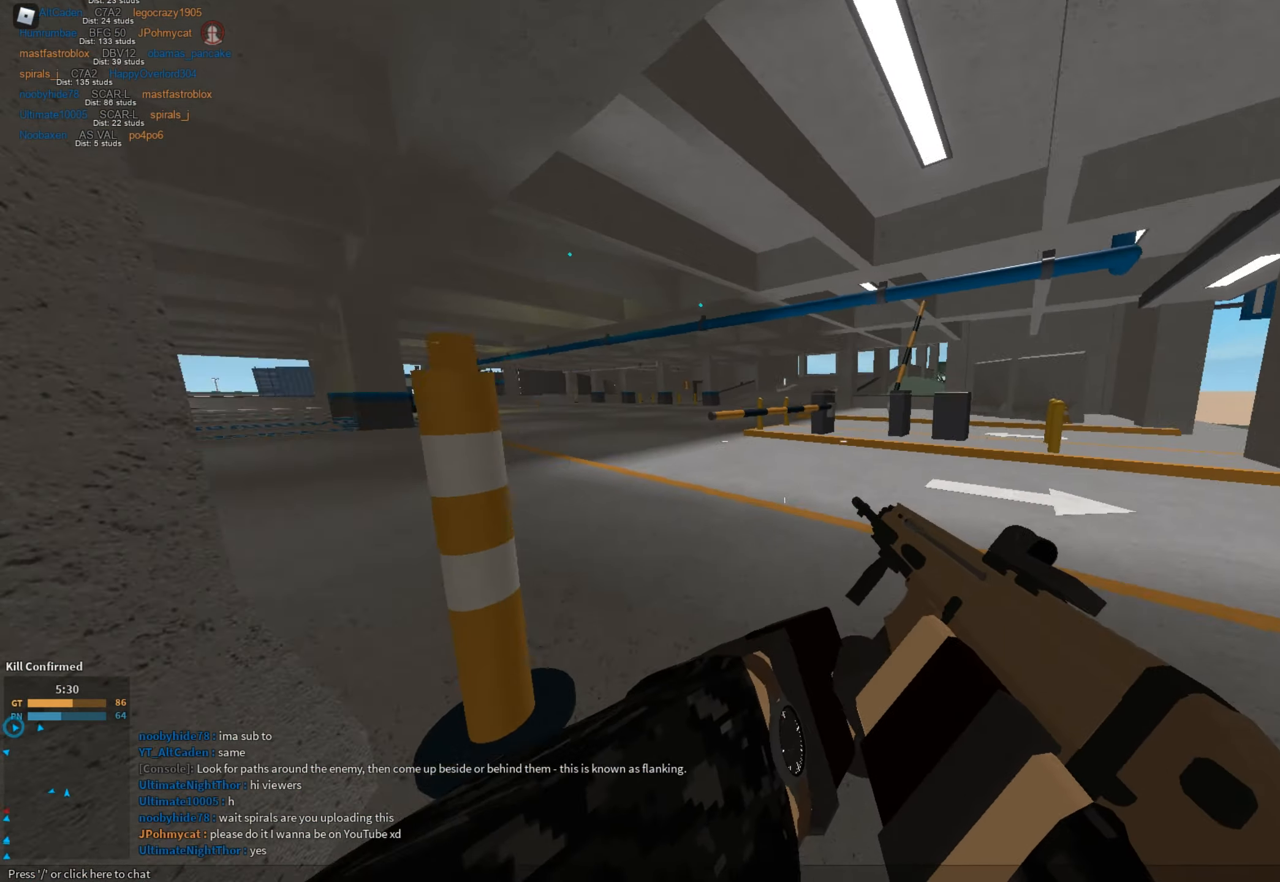
{"keys": ["shift", "w"], "mouse": [], "events": [[84, "shift", "down"], [84, "w", "down"], [217, "space", "down"], [401, "space", "up"]]}
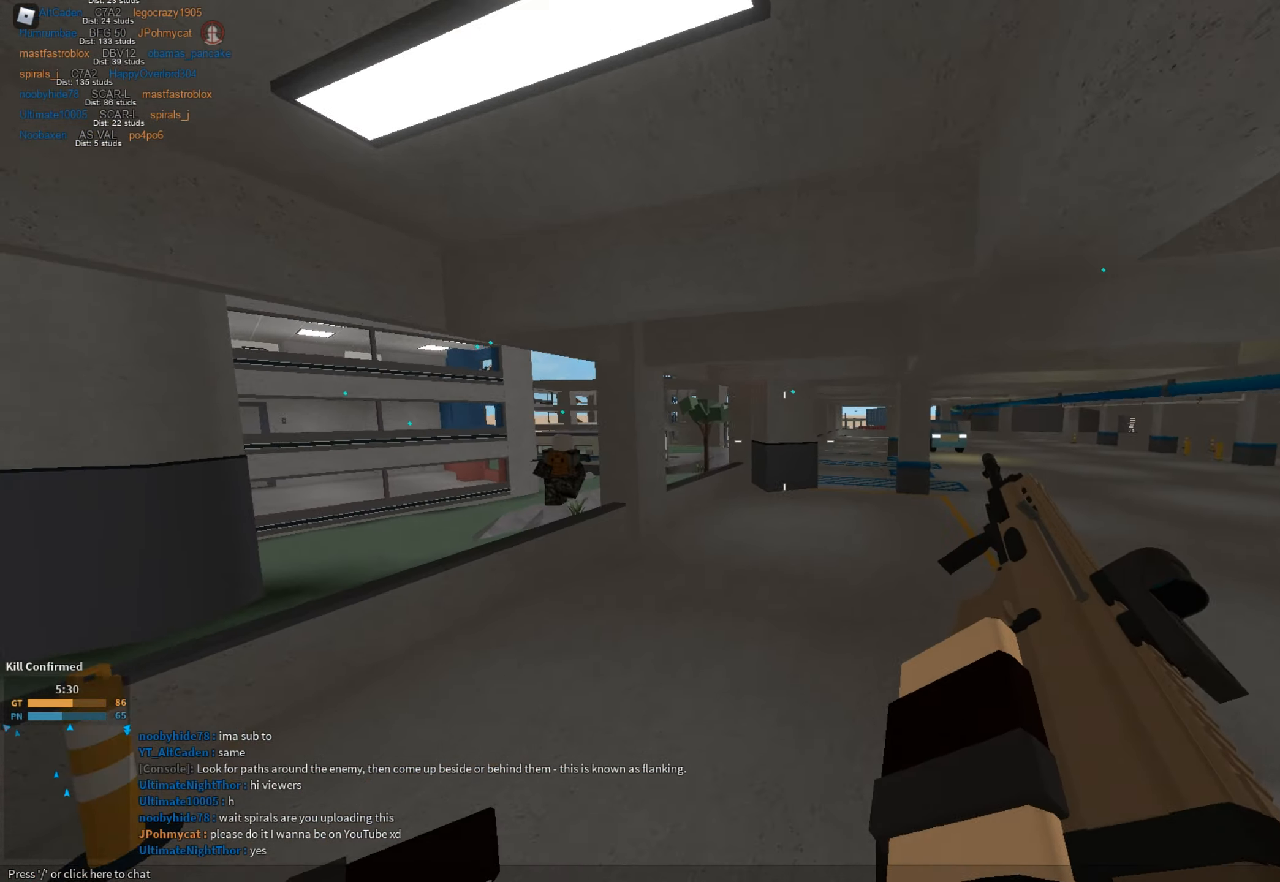
{"keys": ["shift", "w"], "mouse": [], "events": []}
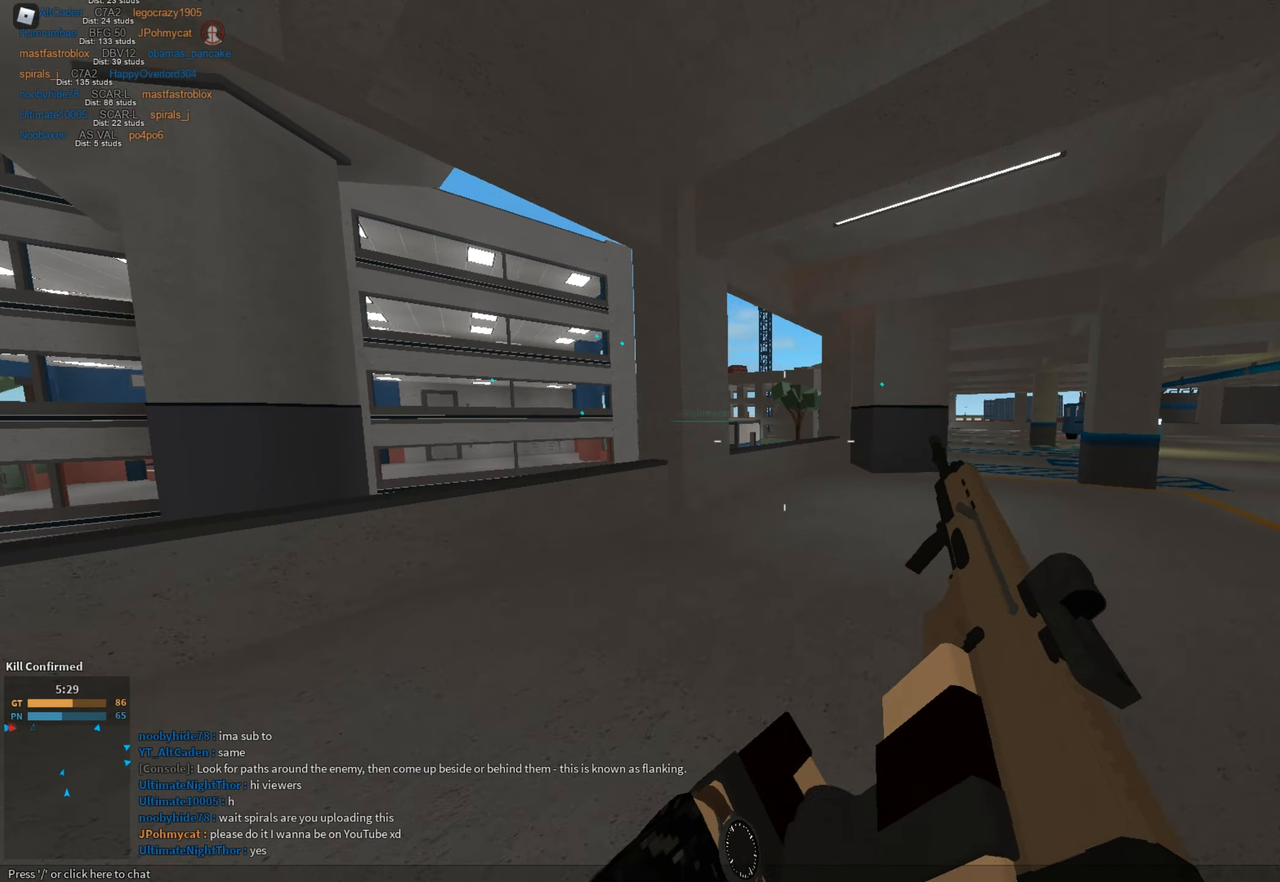
{"keys": ["shift", "space", "w"], "mouse": [], "events": [[200, "c", "down"], [200, "ctrl", "down"], [334, "c", "up"], [334, "ctrl", "up"], [334, "shift", "up"], [384, "w", "up"], [434, "shift", "down"], [434, "w", "down"], [484, "space", "down"]]}
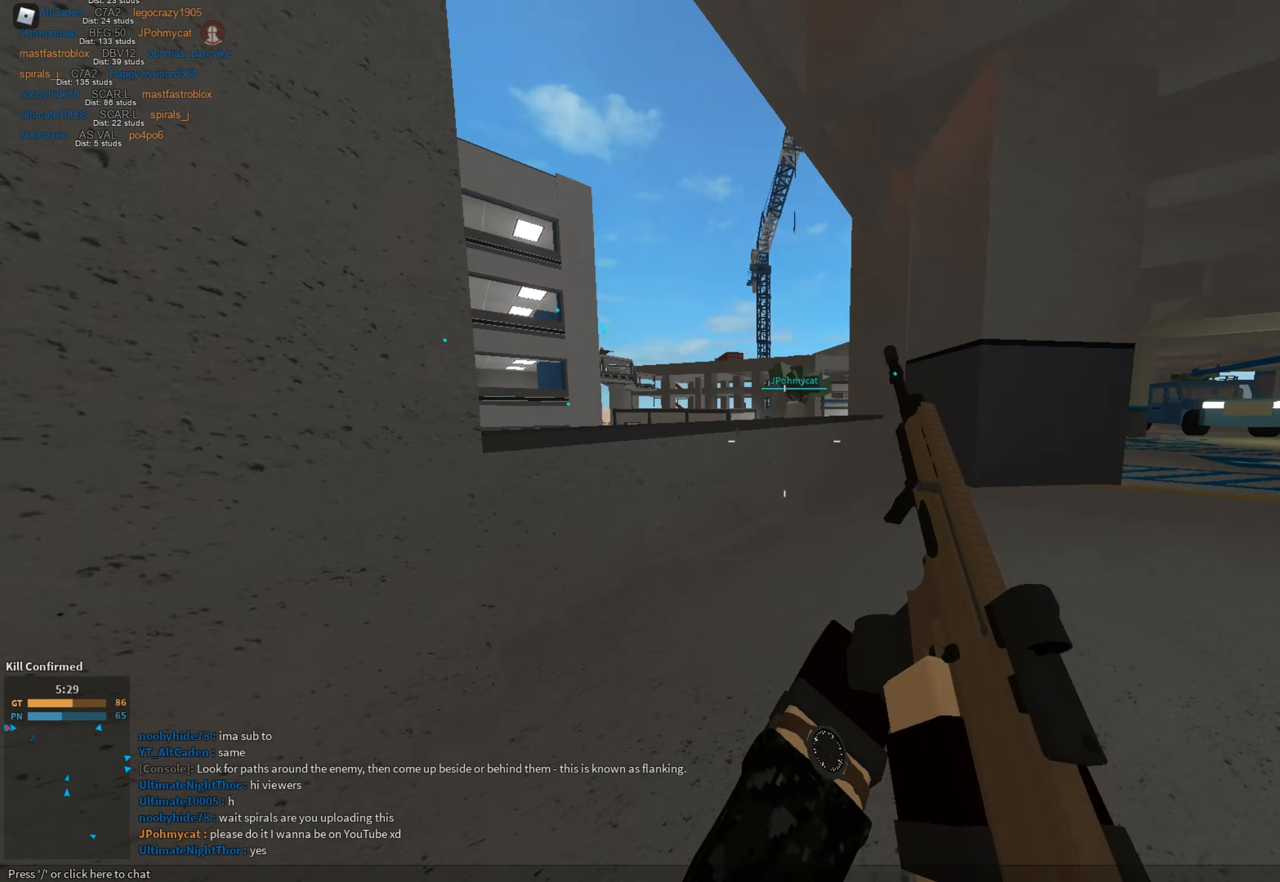
{"keys": ["shift", "w"], "mouse": [], "events": [[117, "space", "up"]]}
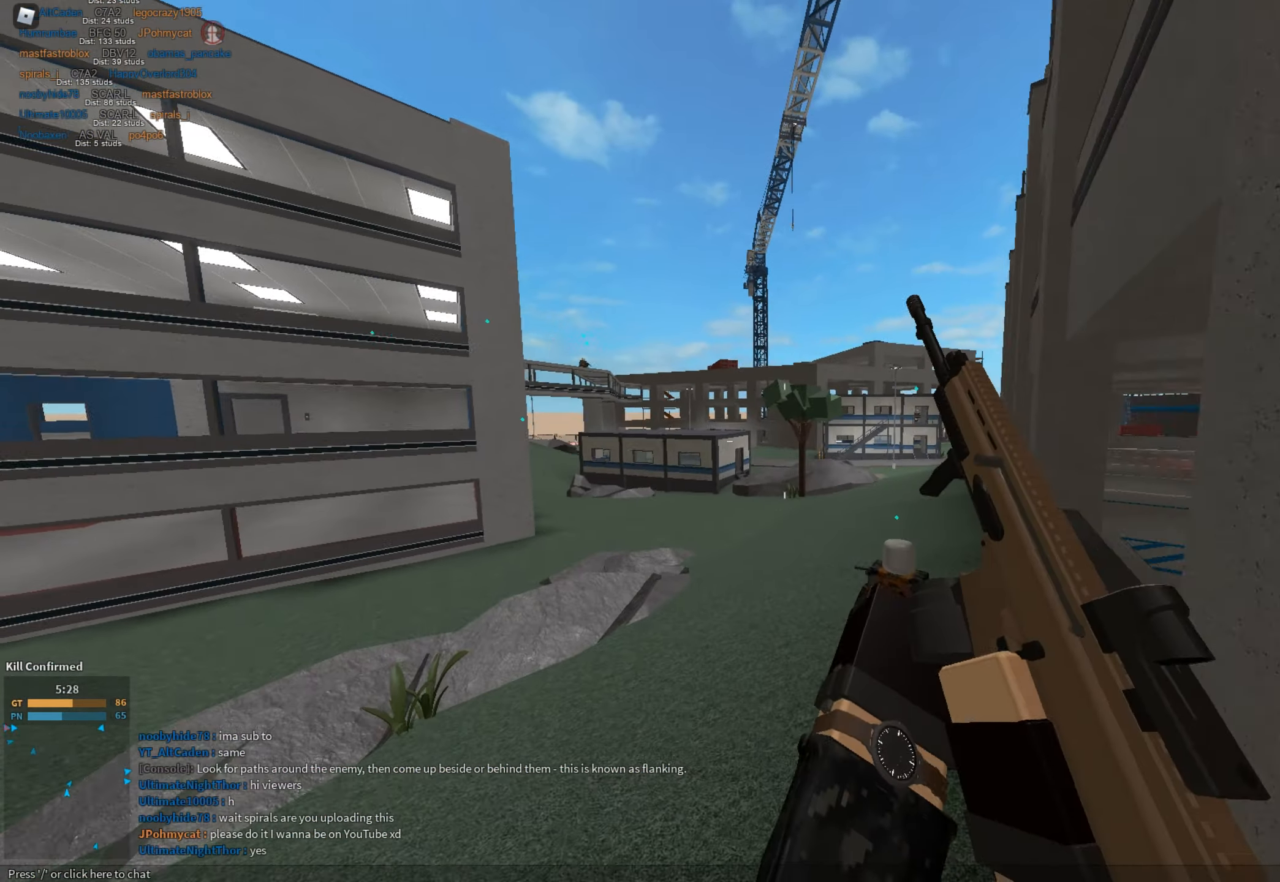
{"keys": ["d", "shift", "space", "w"], "mouse": [], "events": [[34, "d", "down"], [367, "space", "down"]]}
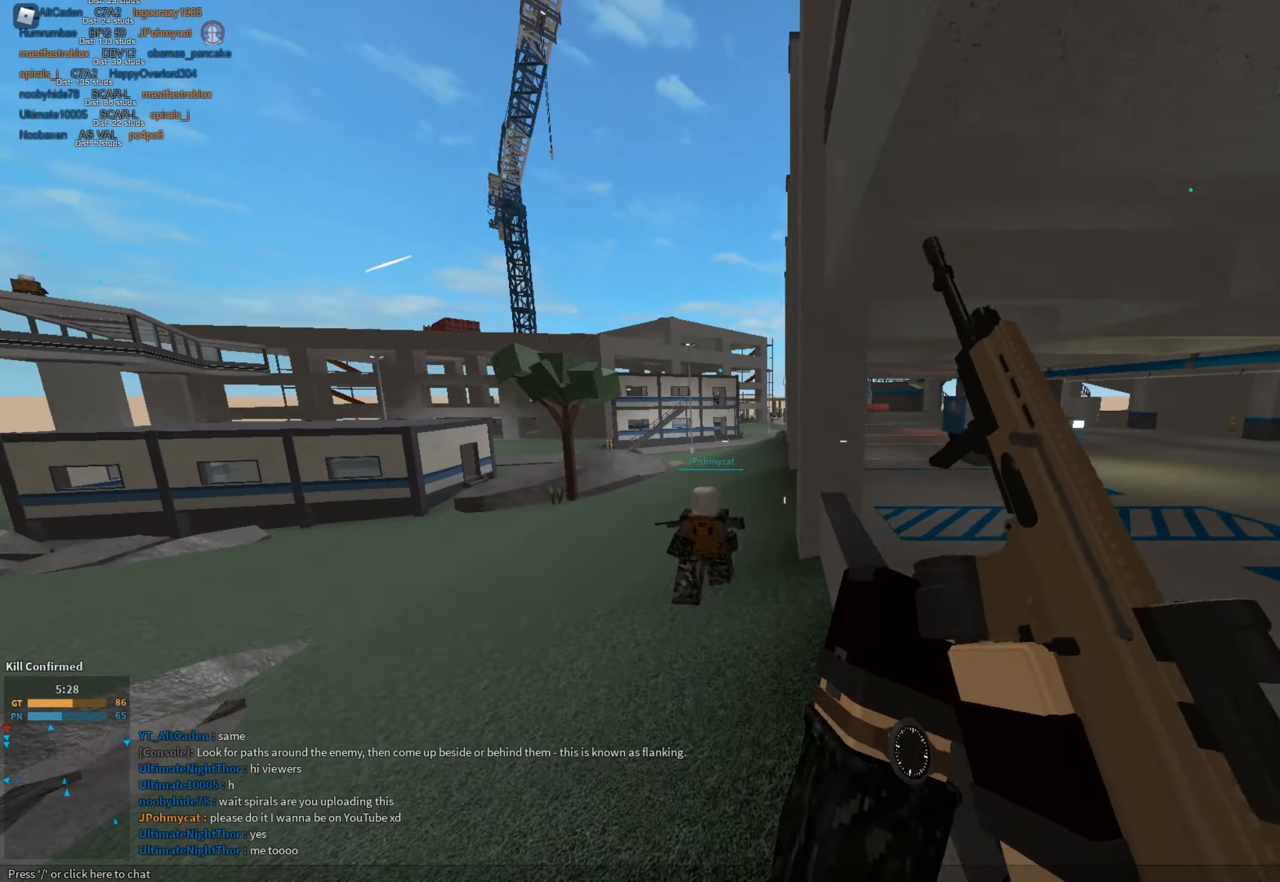
{"keys": [], "mouse": [], "events": [[100, "space", "up"], [200, "d", "up"], [283, "c", "down"], [333, "ctrl", "down"], [383, "c", "up"], [383, "shift", "up"], [383, "w", "up"], [434, "ctrl", "up"]]}
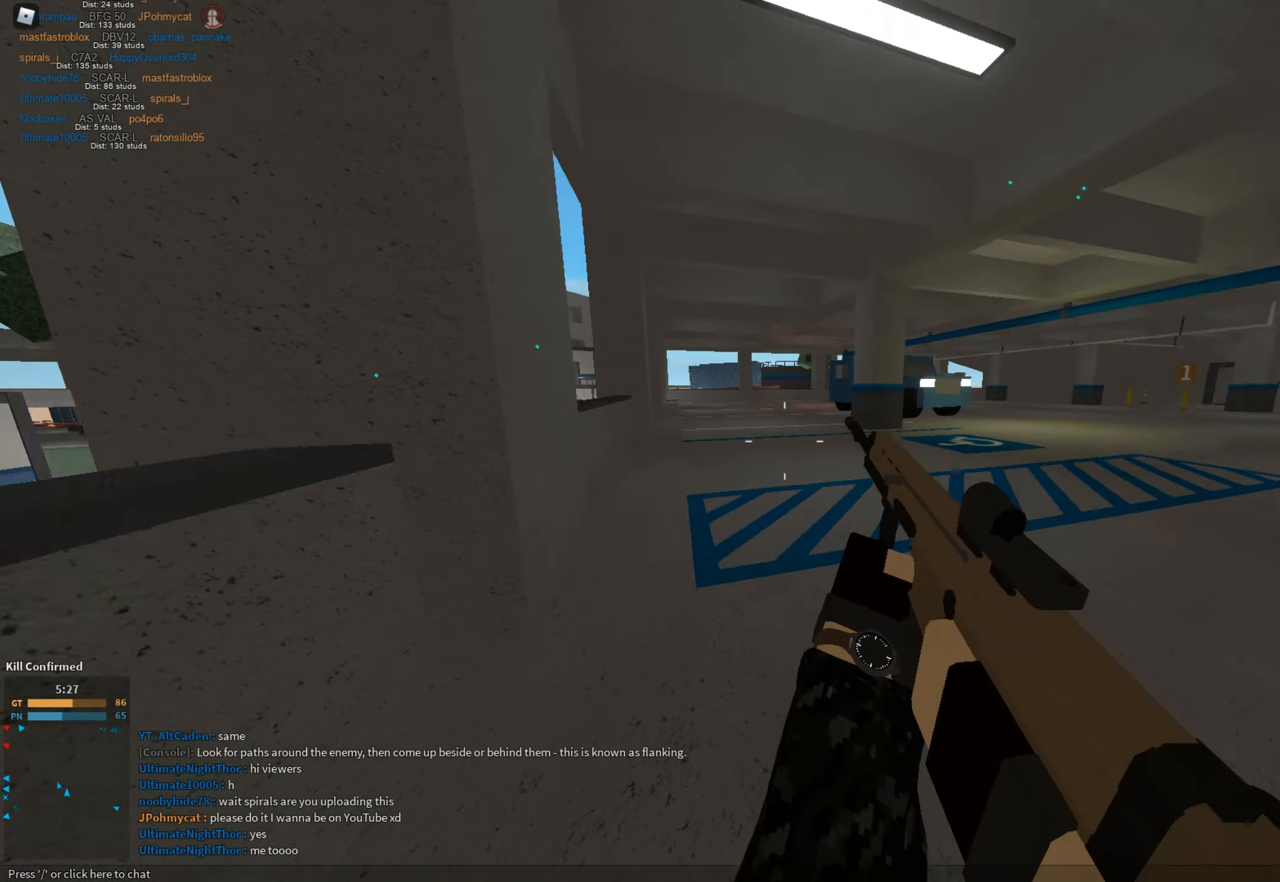
{"keys": ["d", "w"], "mouse": ["right"], "events": [[67, "d", "down"], [67, "shift", "down"], [67, "w", "down"], [401, "mouse_right", "down"], [451, "shift", "up"]]}
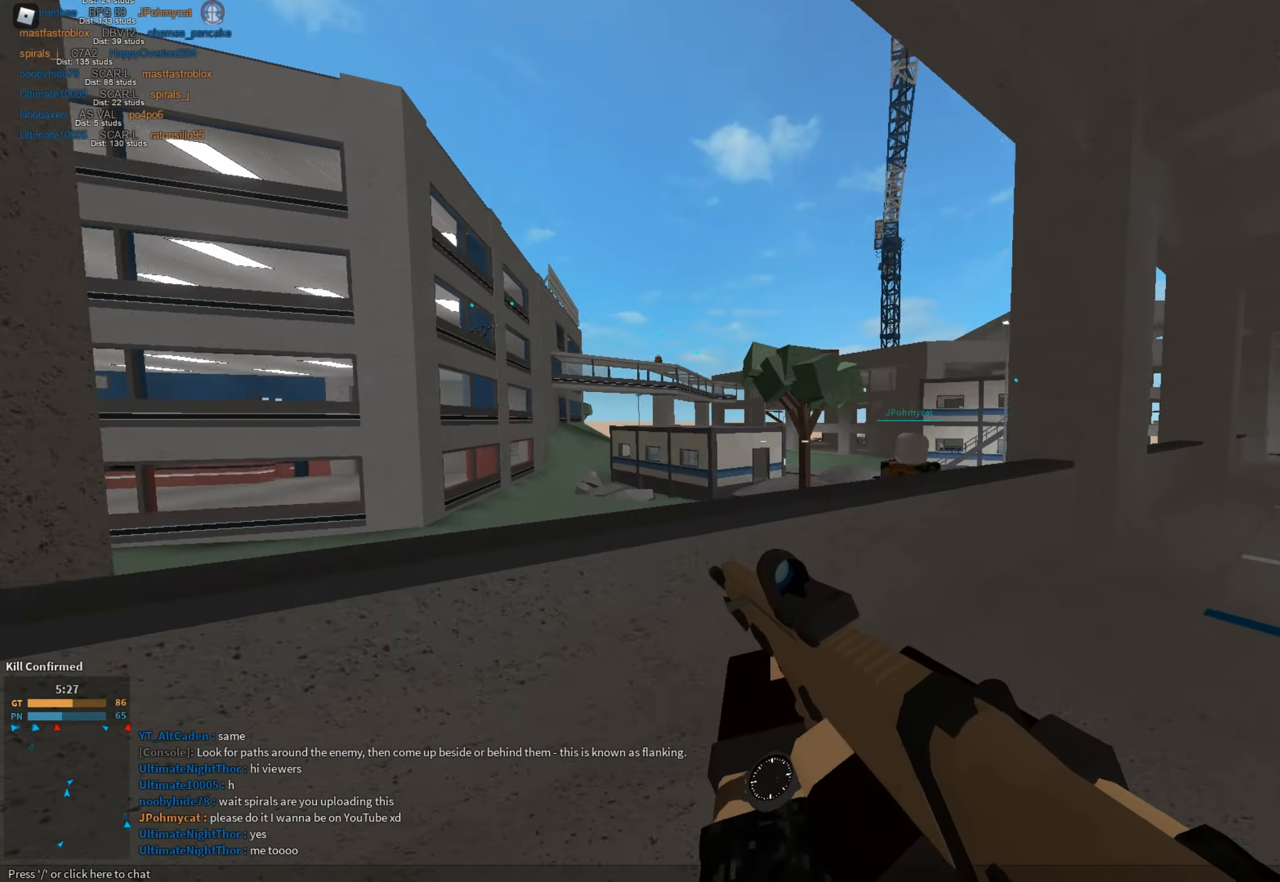
{"keys": ["d", "w"], "mouse": ["right"], "events": []}
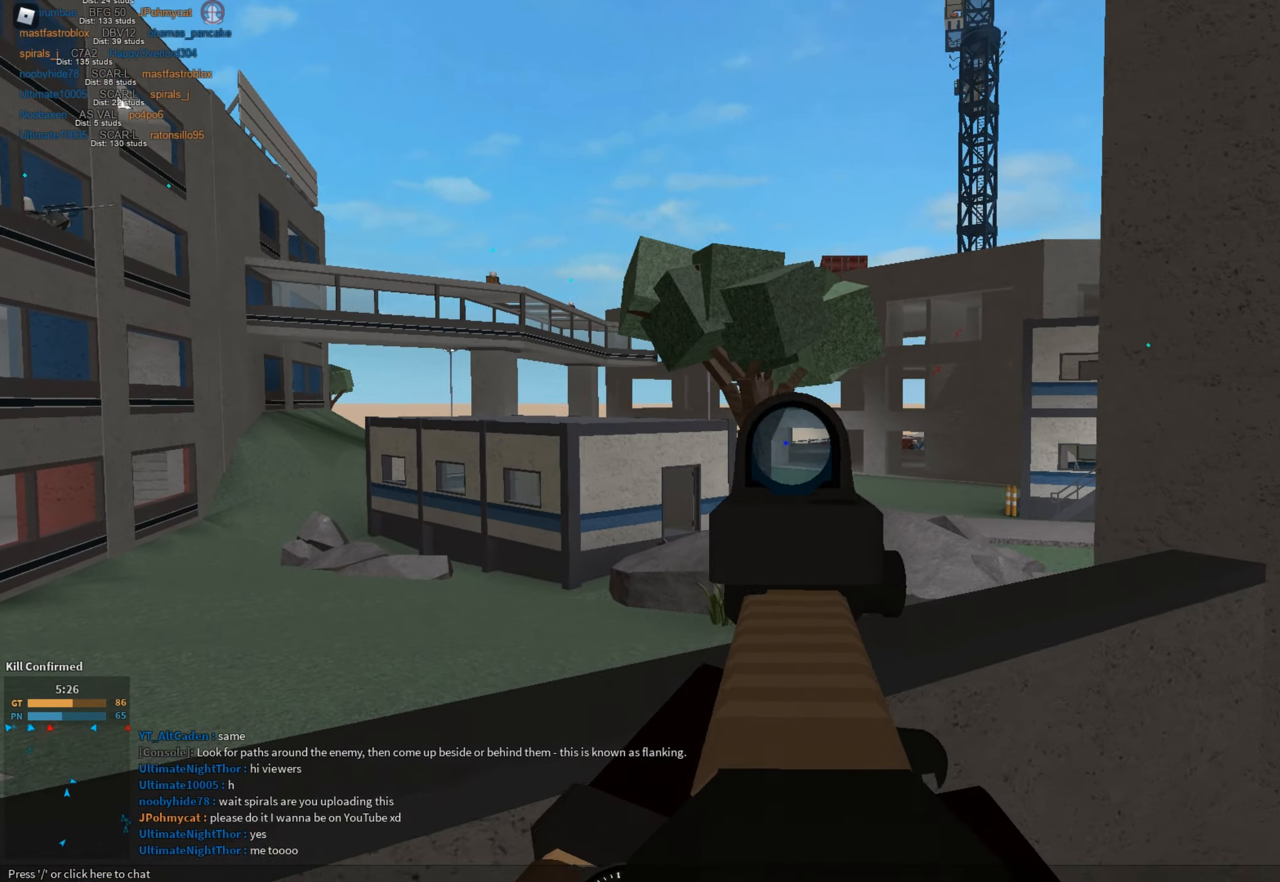
{"keys": ["d"], "mouse": ["left", "right"], "events": [[33, "w", "up"], [300, "mouse_left", "down"]]}
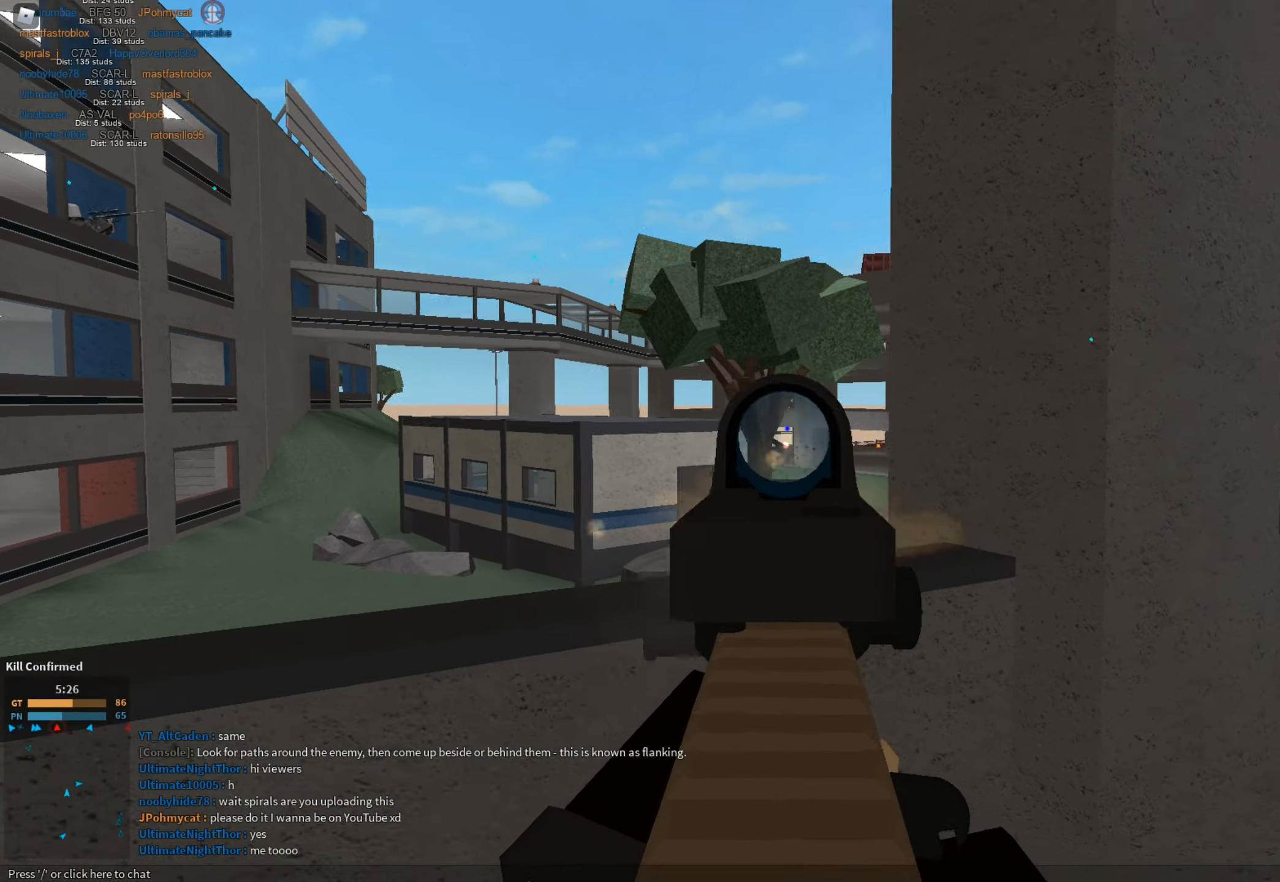
{"keys": ["d", "shift", "w"], "mouse": [], "events": [[233, "mouse_left", "up"], [233, "mouse_right", "up"], [283, "shift", "down"], [283, "w", "down"]]}
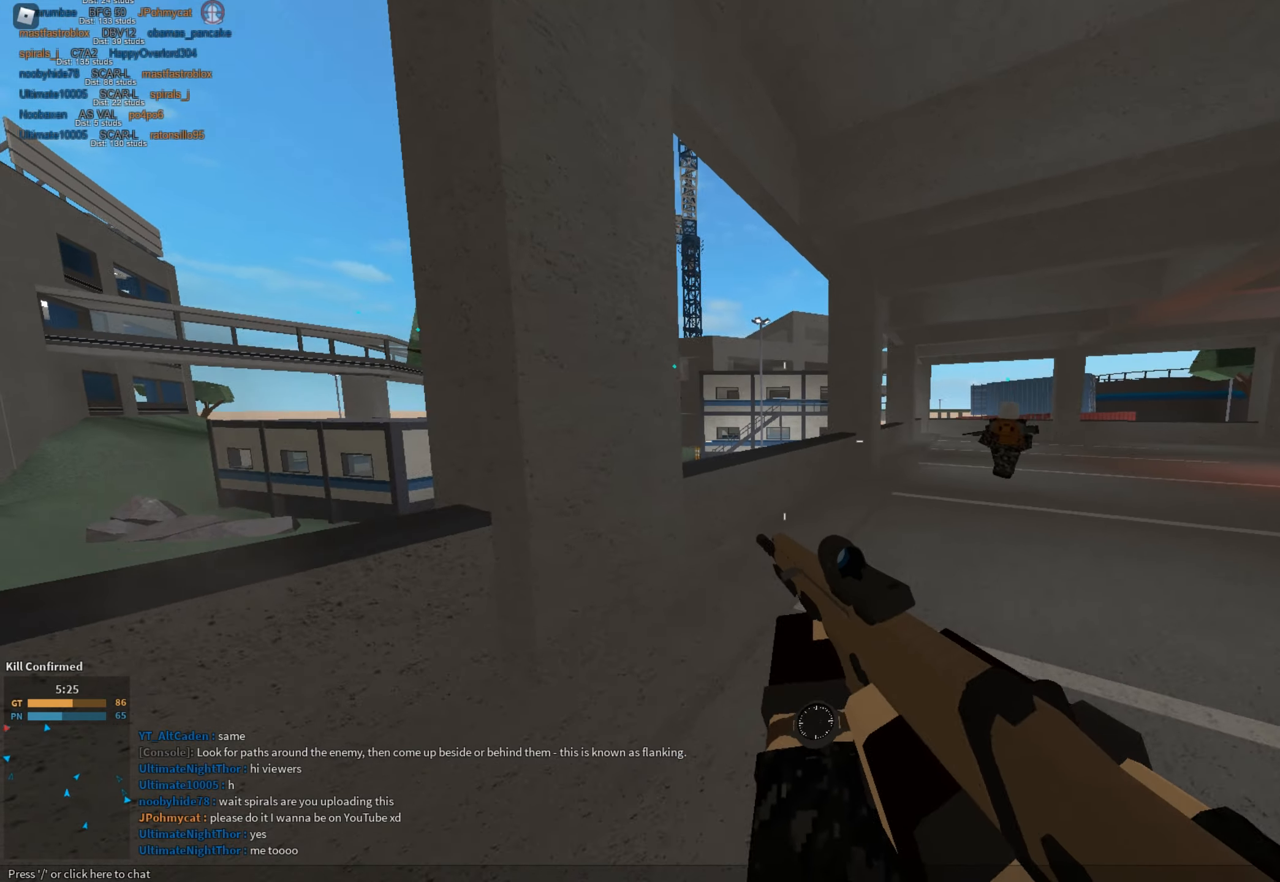
{"keys": ["d", "w"], "mouse": ["right"], "events": [[17, "d", "up"], [200, "ctrl", "down"], [334, "ctrl", "up"], [334, "mouse_right", "down"], [334, "shift", "up"], [384, "d", "down"]]}
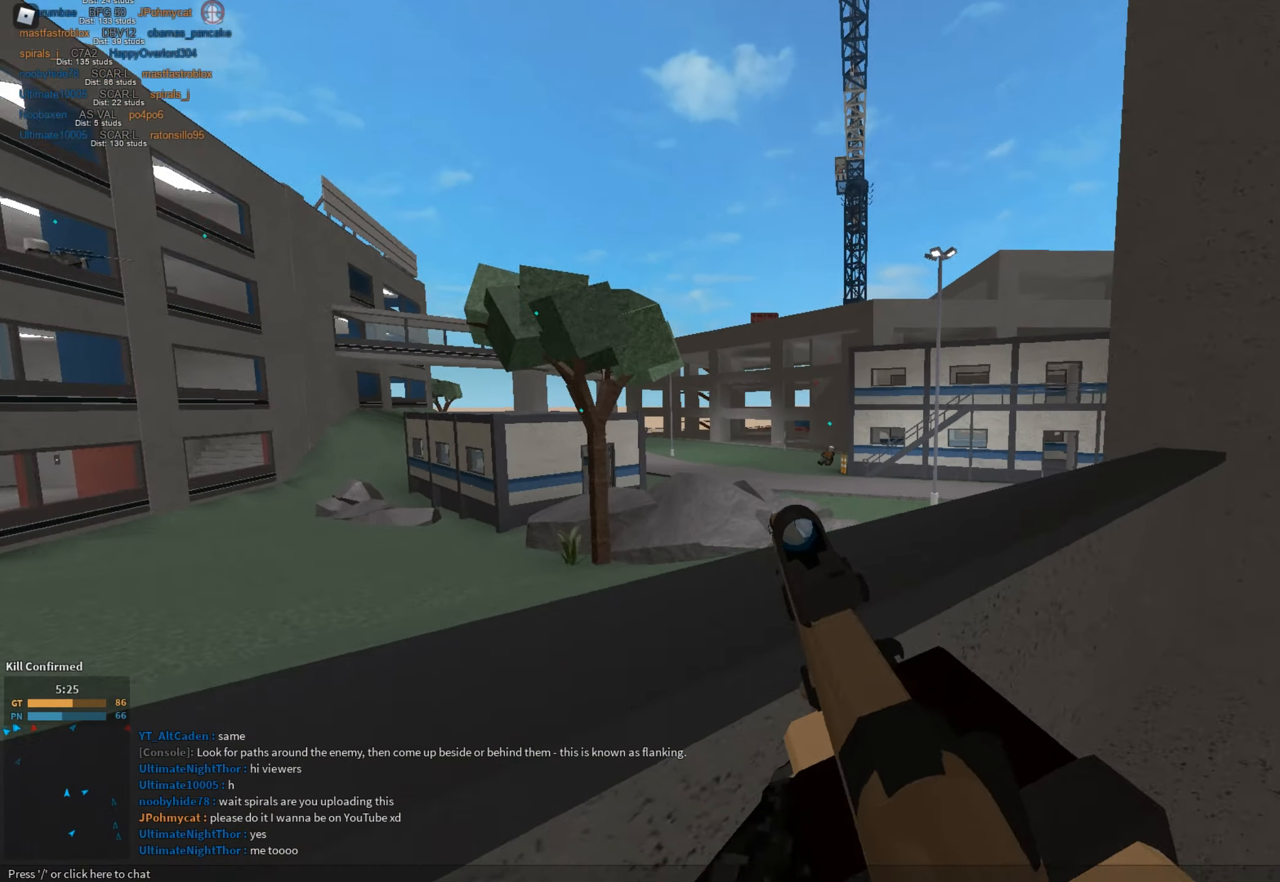
{"keys": ["a", "s"], "mouse": ["right"], "events": [[116, "w", "up"], [216, "space", "down"], [350, "a", "down"], [350, "d", "up"], [400, "space", "up"], [450, "s", "down"]]}
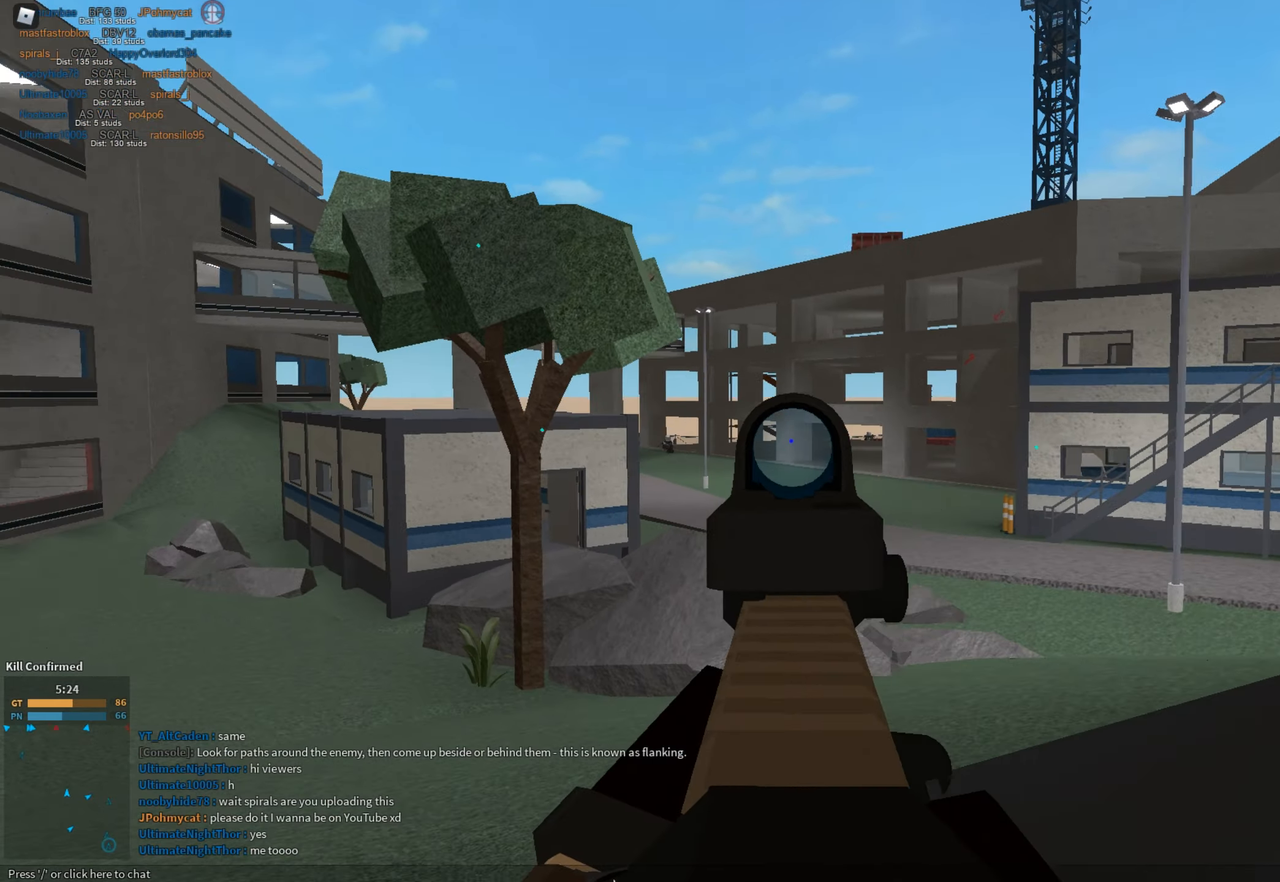
{"keys": ["d"], "mouse": ["left", "right"], "events": [[33, "mouse_left", "down"], [84, "a", "up"], [84, "d", "down"], [134, "s", "up"]]}
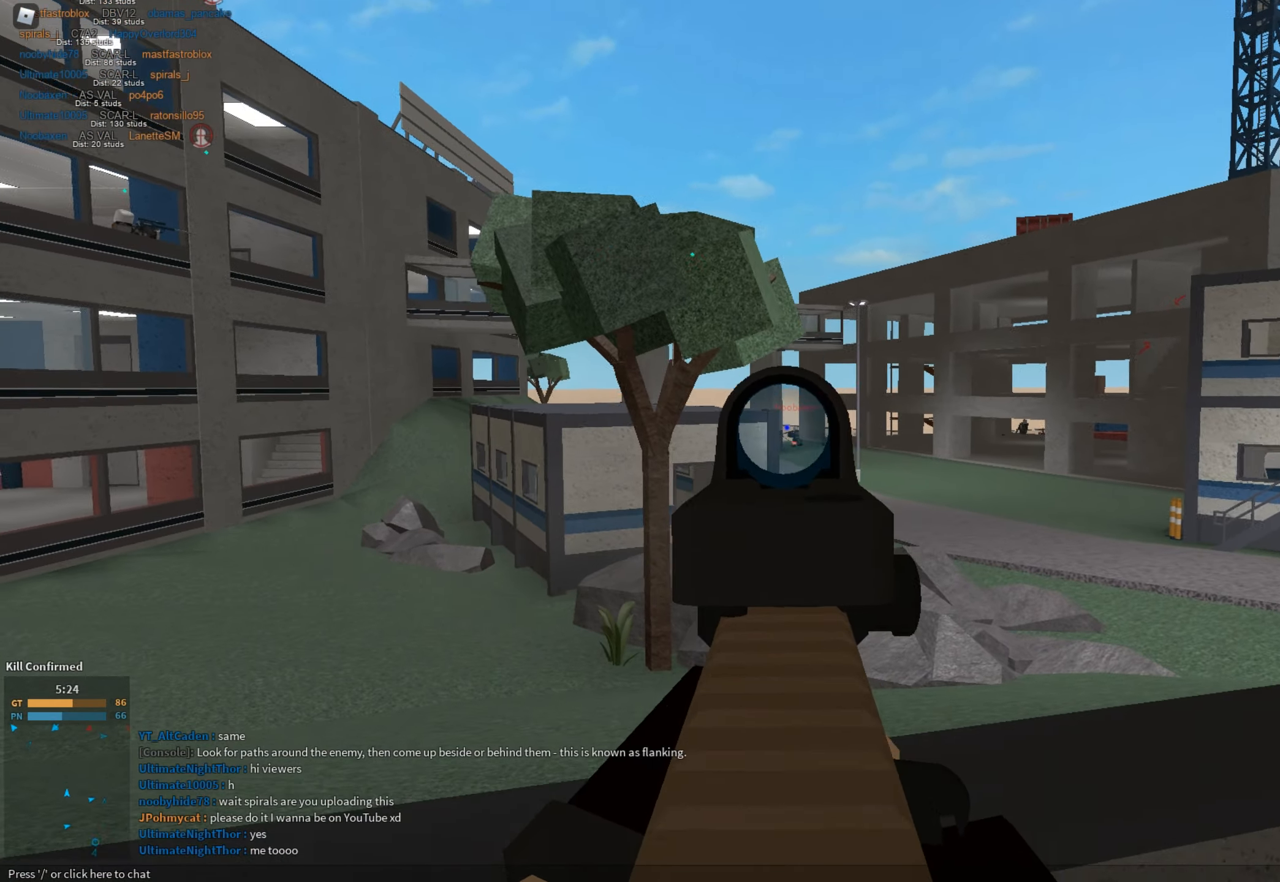
{"keys": ["a"], "mouse": [], "events": [[383, "a", "down"], [383, "d", "up"], [433, "mouse_right", "up"], [483, "mouse_left", "up"]]}
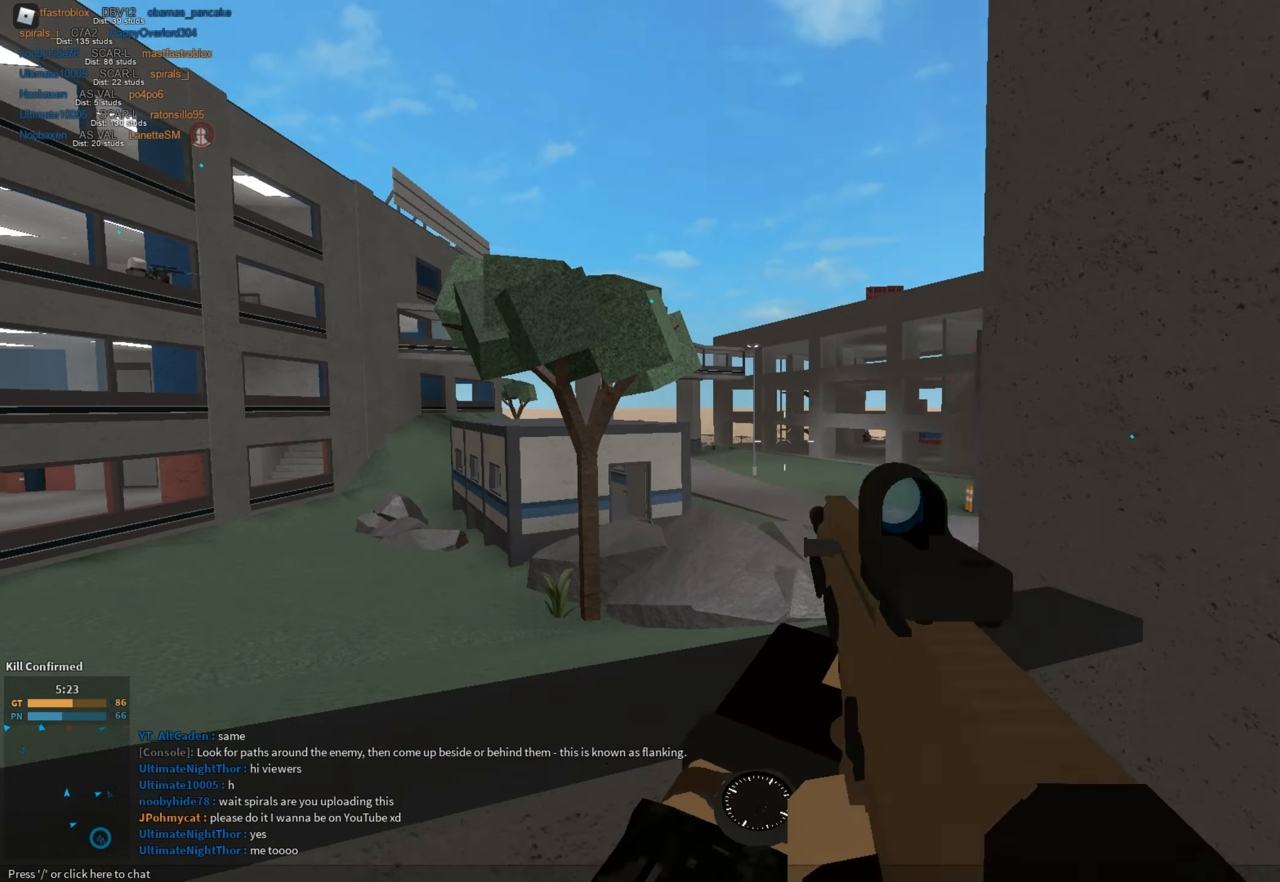
{"keys": ["a", "d"], "mouse": ["left", "right"], "events": [[17, "mouse_right", "down"], [400, "mouse_left", "down"], [484, "d", "down"]]}
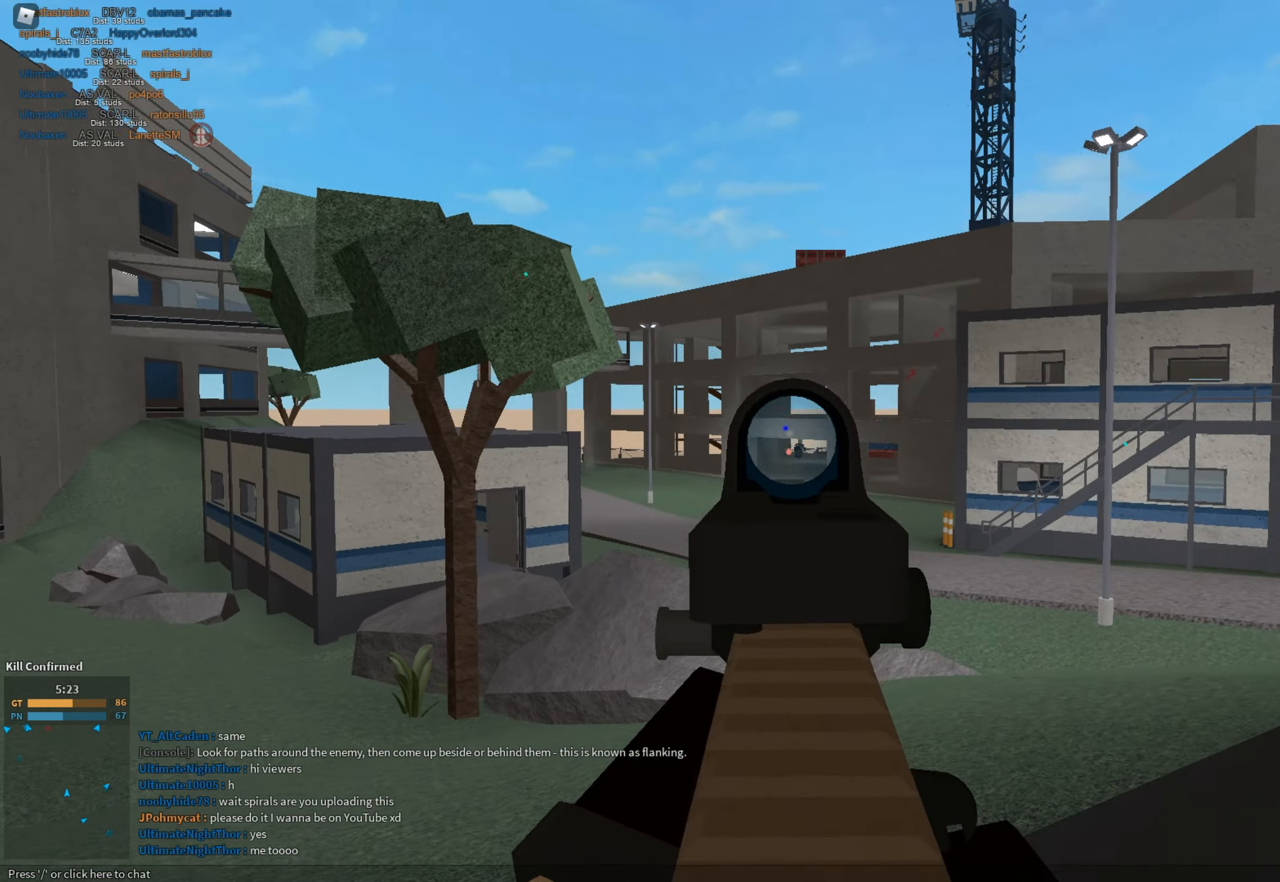
{"keys": ["a"], "mouse": ["left", "right"], "events": [[33, "a", "up"], [267, "a", "down"], [267, "d", "up"]]}
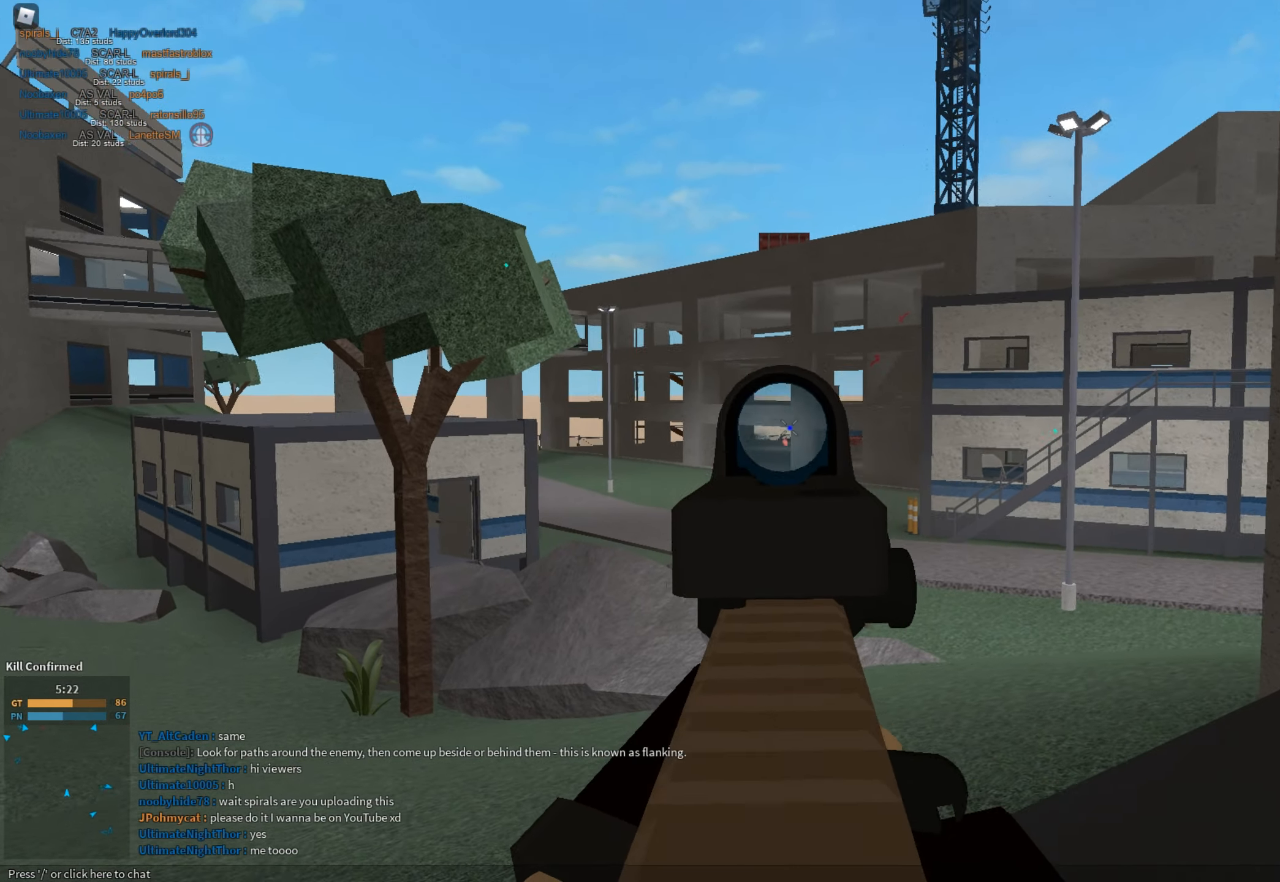
{"keys": ["a"], "mouse": ["left", "right"], "events": [[234, "a", "up"], [234, "d", "down"], [484, "a", "down"], [484, "d", "up"]]}
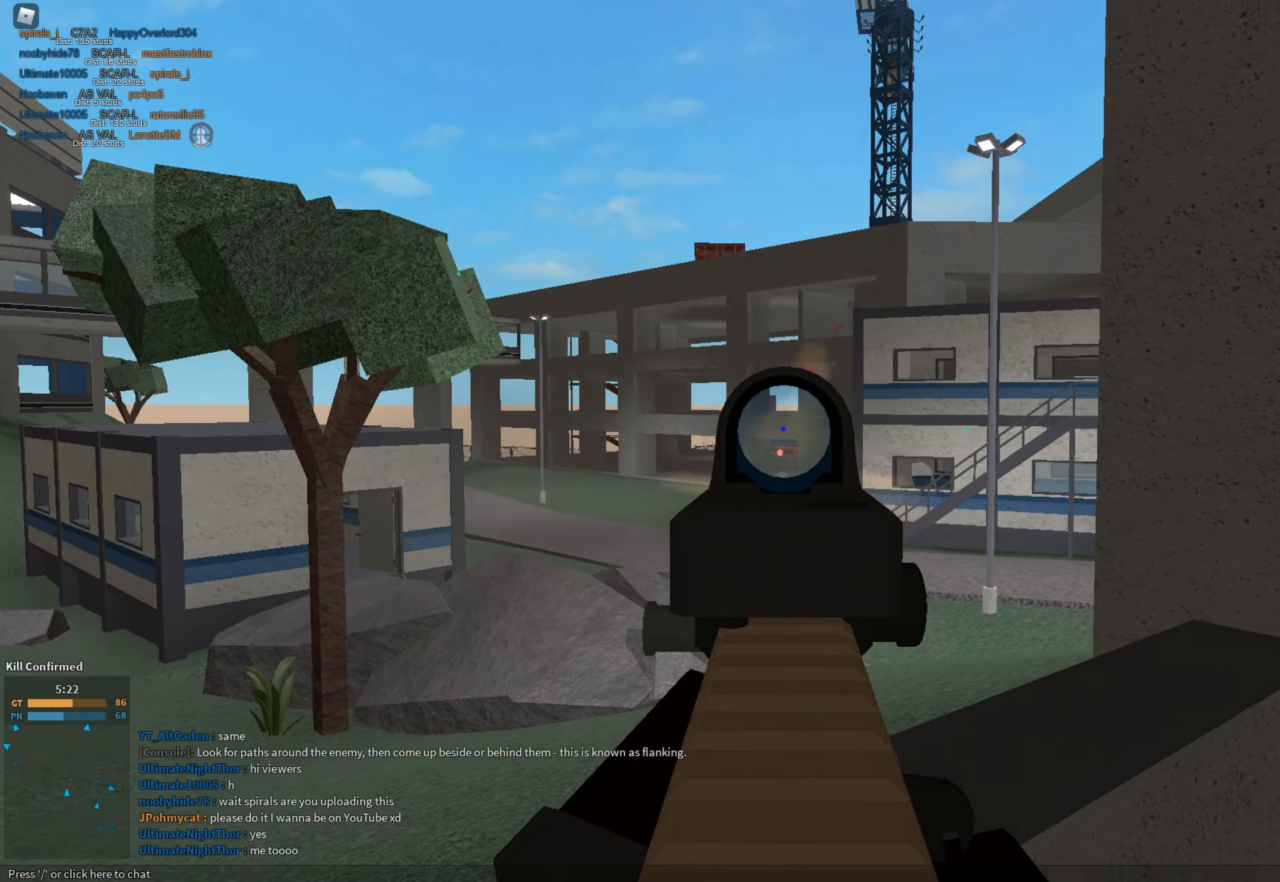
{"keys": ["d"], "mouse": ["right"], "events": [[300, "mouse_left", "up"], [400, "a", "up"], [400, "d", "down"]]}